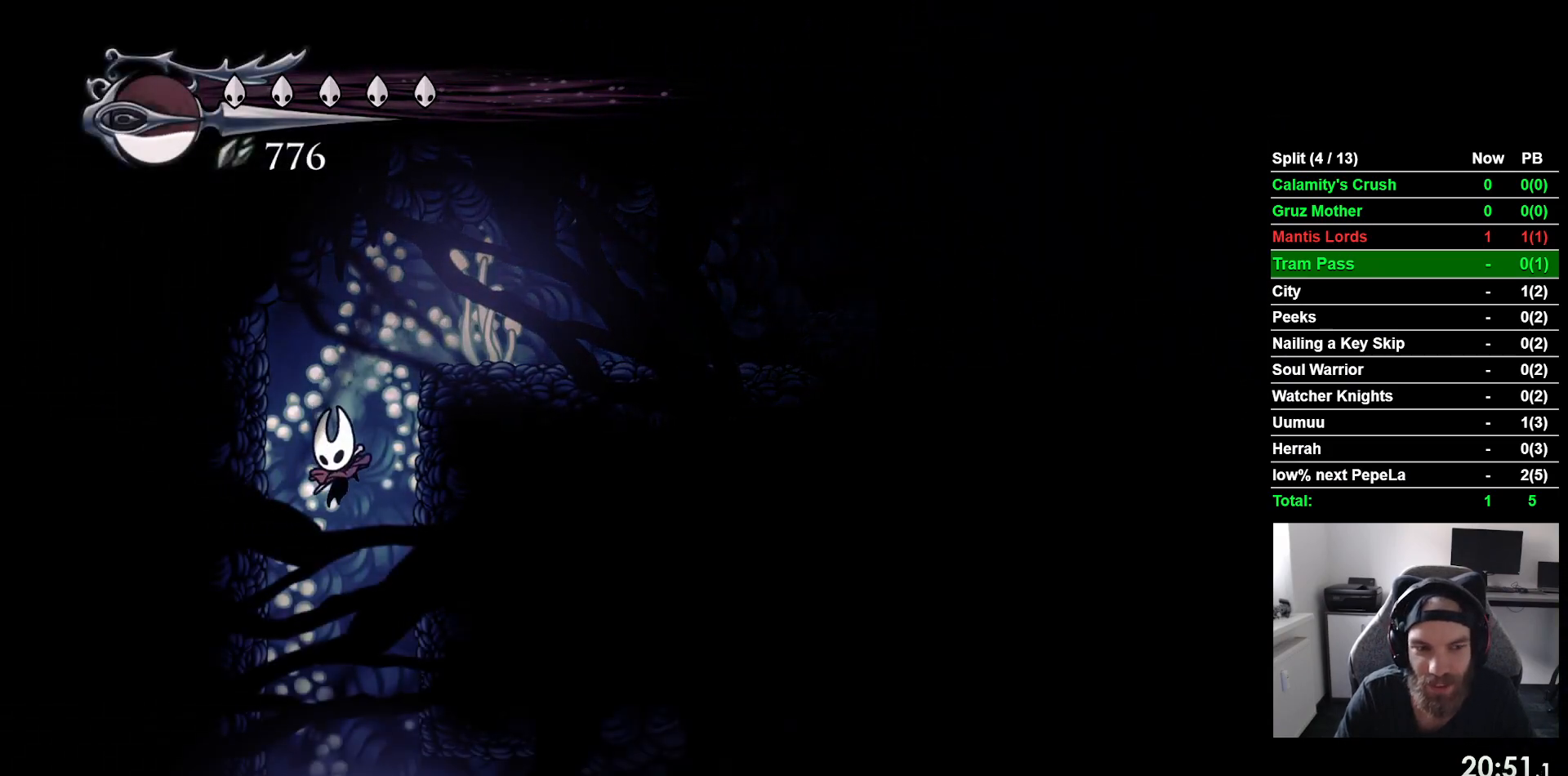
Gameplay with a controller (PlayStation layout); each line is a JSON object with the inputs held at the frame after it. "events" lists button and stick changes between this image and that frame as [ms after this image, input, new state], when the widget could be followed in between. Not read: right_stick.
{"buttons": ["R2", "DPAD_RIGHT"], "left_stick": "center", "events": [[300, "DPAD_RIGHT", "down"], [383, "R2", "down"]]}
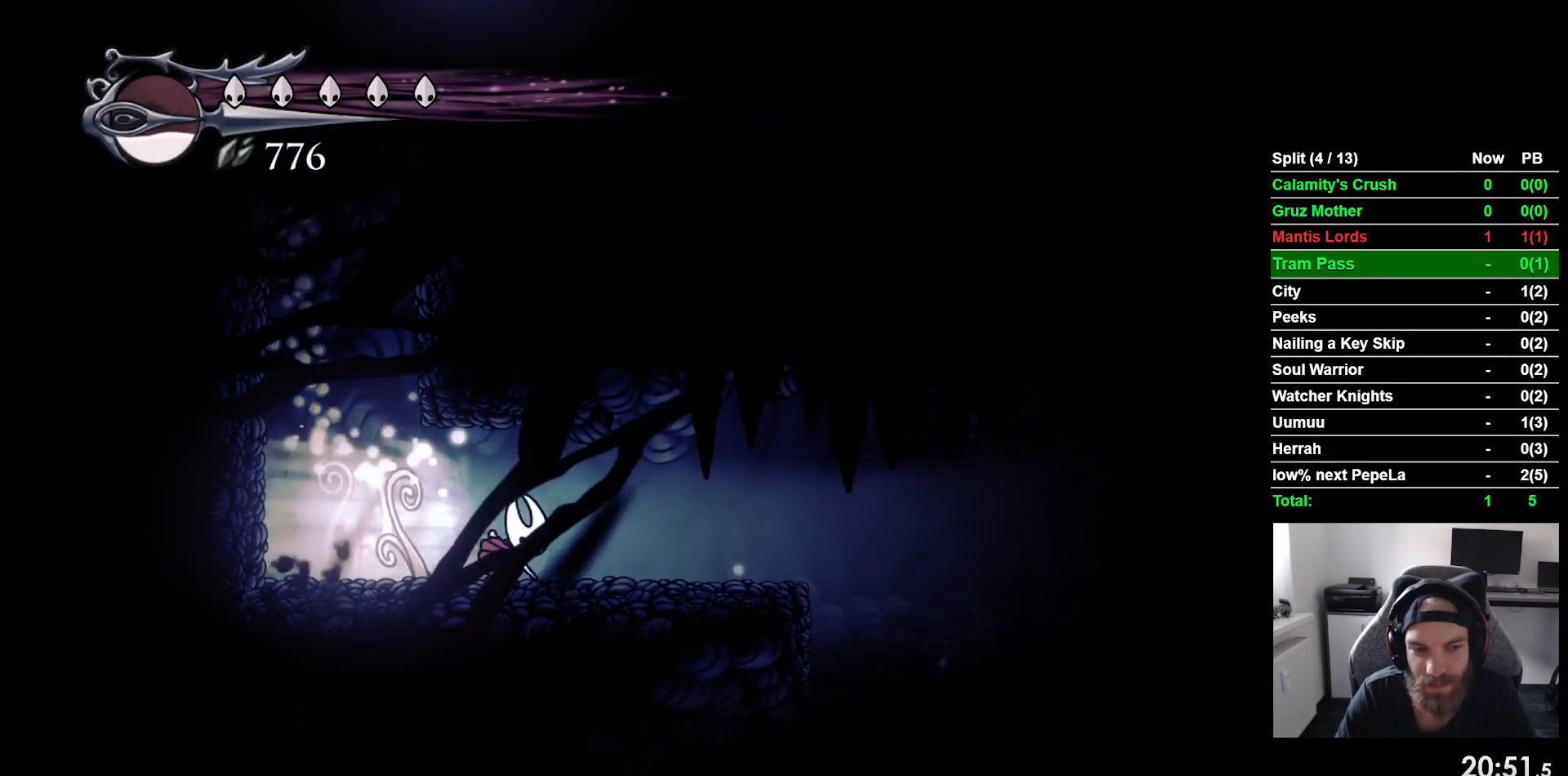
{"buttons": ["DPAD_RIGHT"], "left_stick": "center", "events": [[133, "R2", "up"]]}
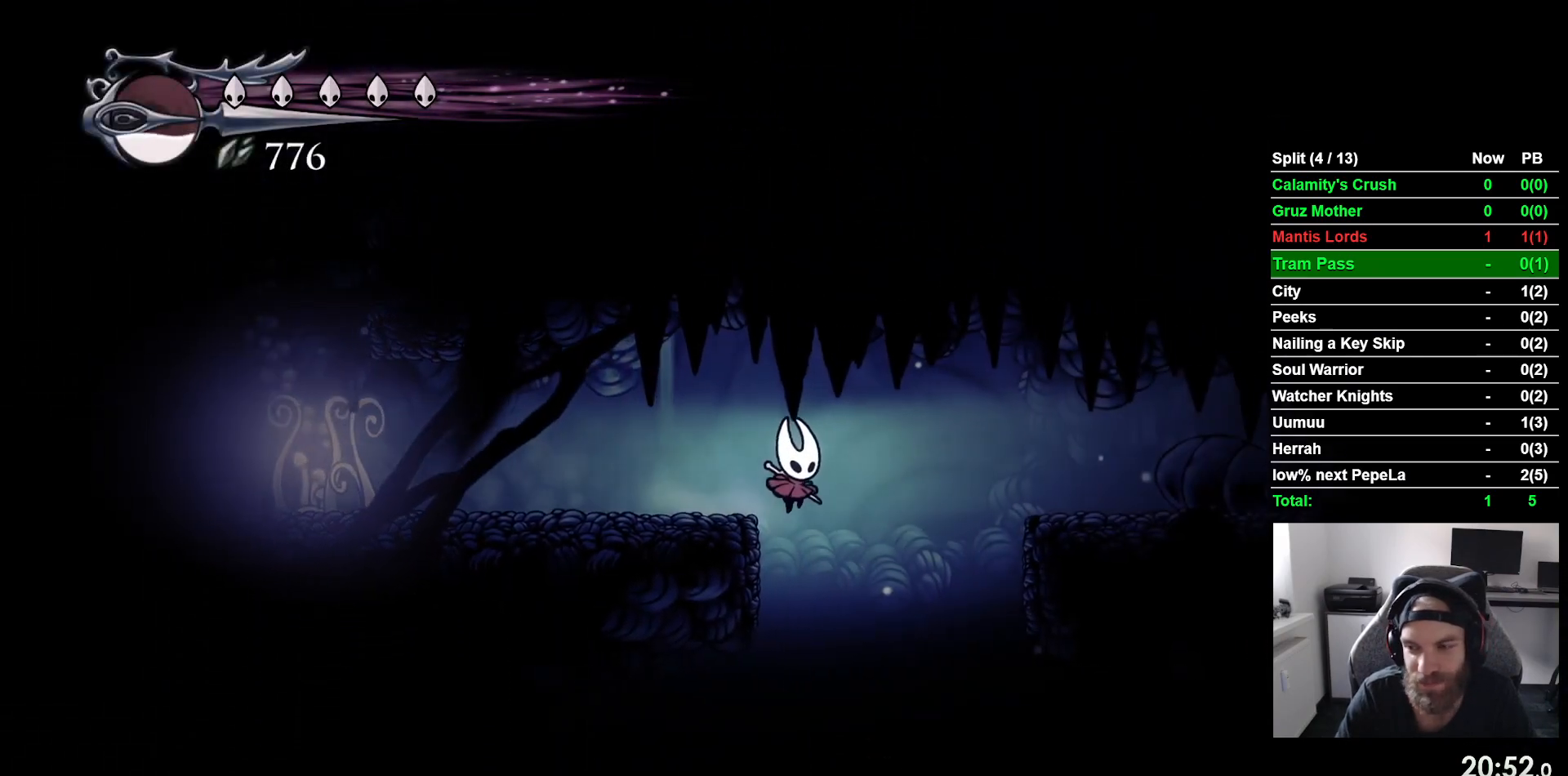
{"buttons": ["DPAD_LEFT"], "left_stick": "center", "events": [[83, "DPAD_RIGHT", "up"], [317, "DPAD_LEFT", "down"]]}
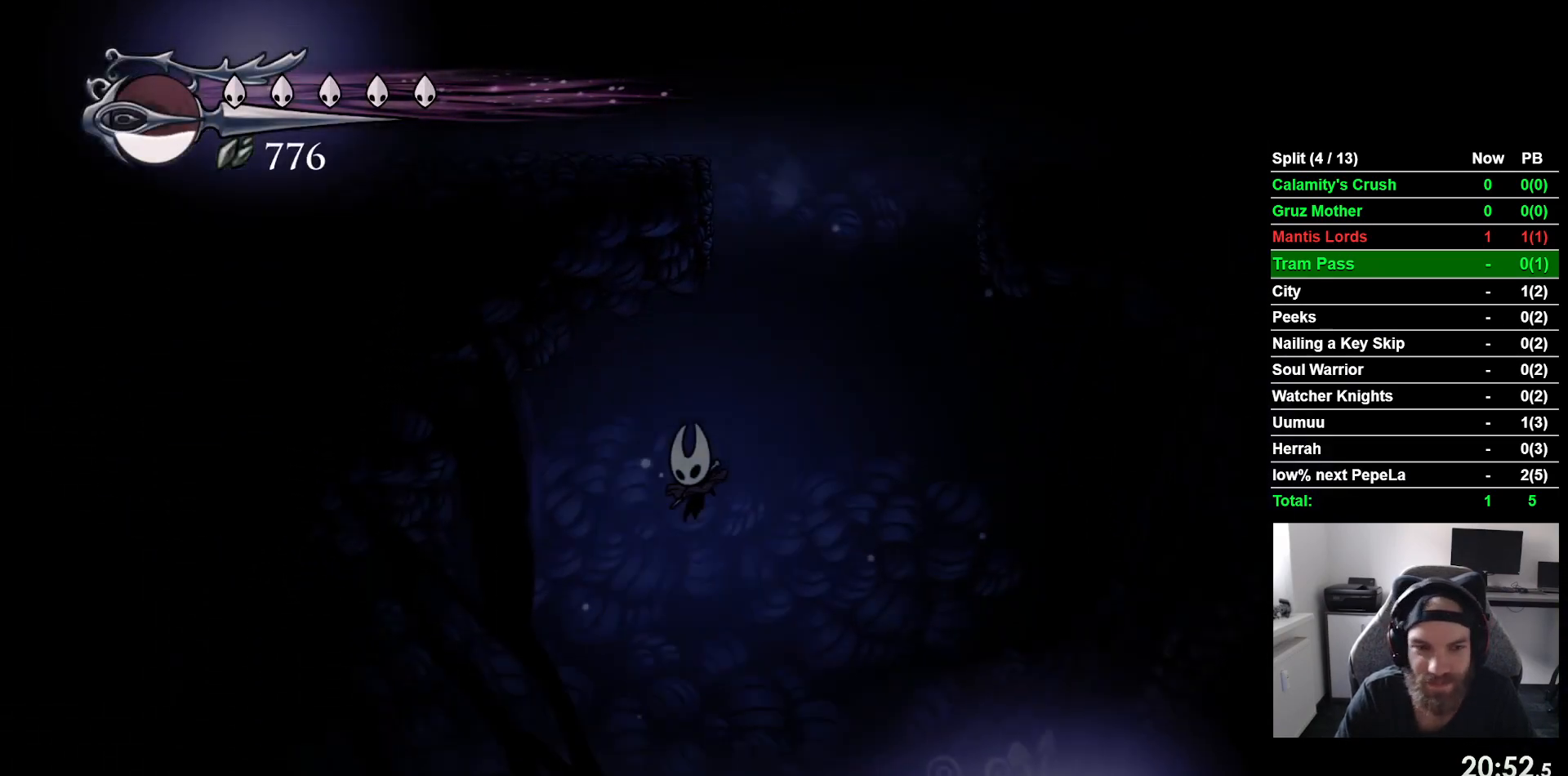
{"buttons": ["DPAD_LEFT"], "left_stick": "center", "events": [[83, "R2", "down"], [383, "R2", "up"]]}
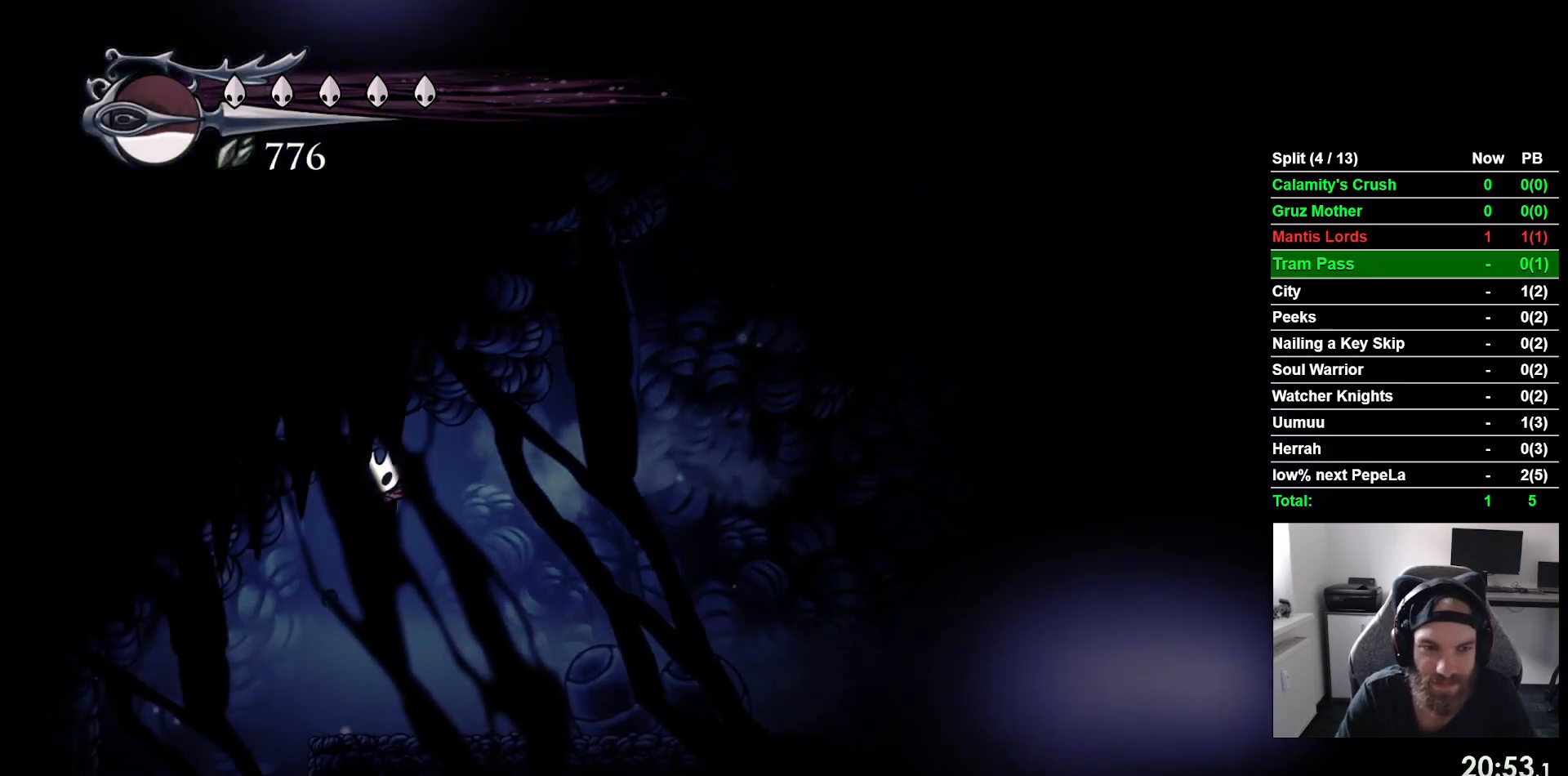
{"buttons": [], "left_stick": "center", "events": [[333, "DPAD_LEFT", "up"]]}
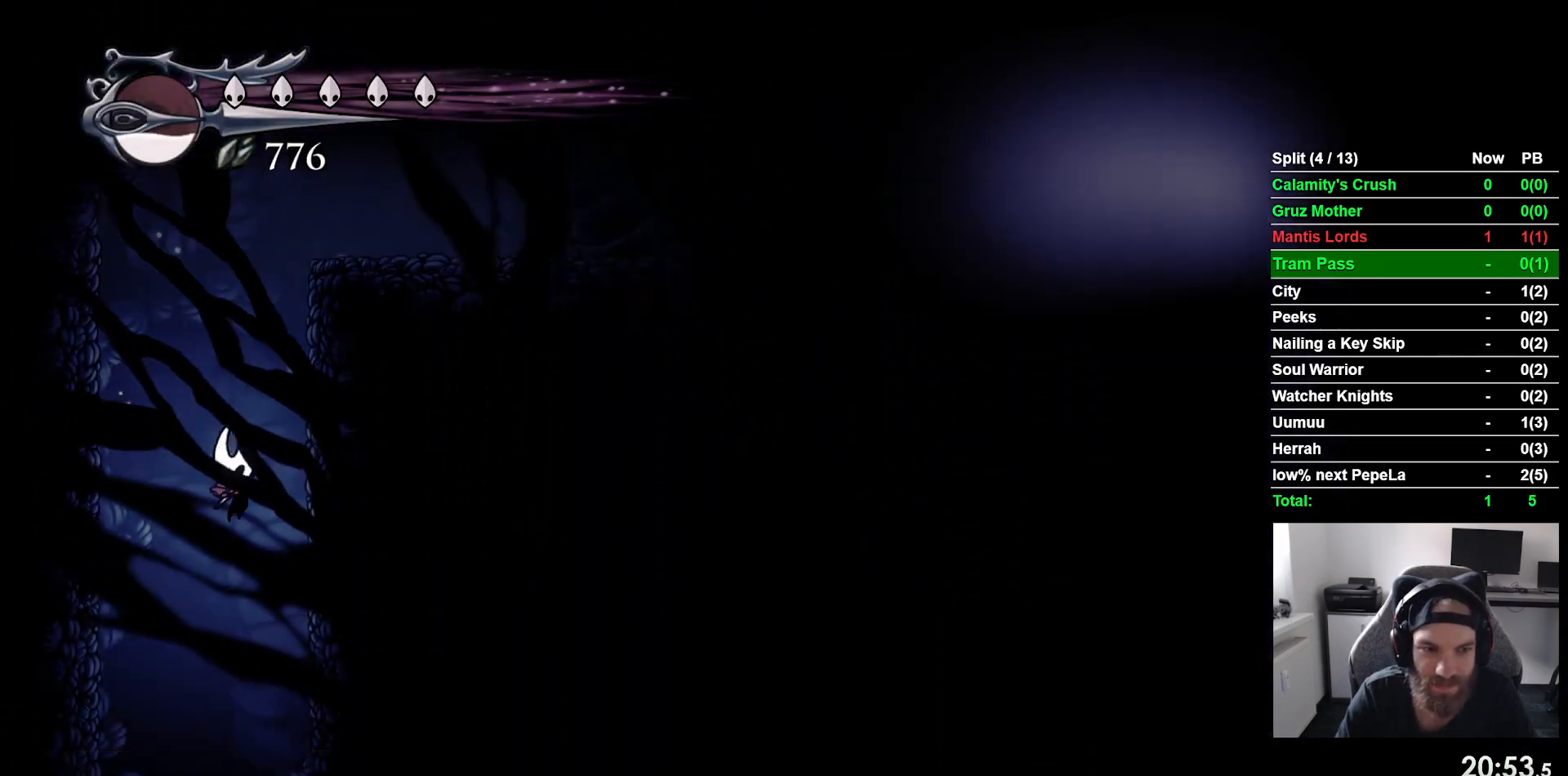
{"buttons": [], "left_stick": "center", "events": [[217, "DPAD_LEFT", "down"], [333, "DPAD_LEFT", "up"]]}
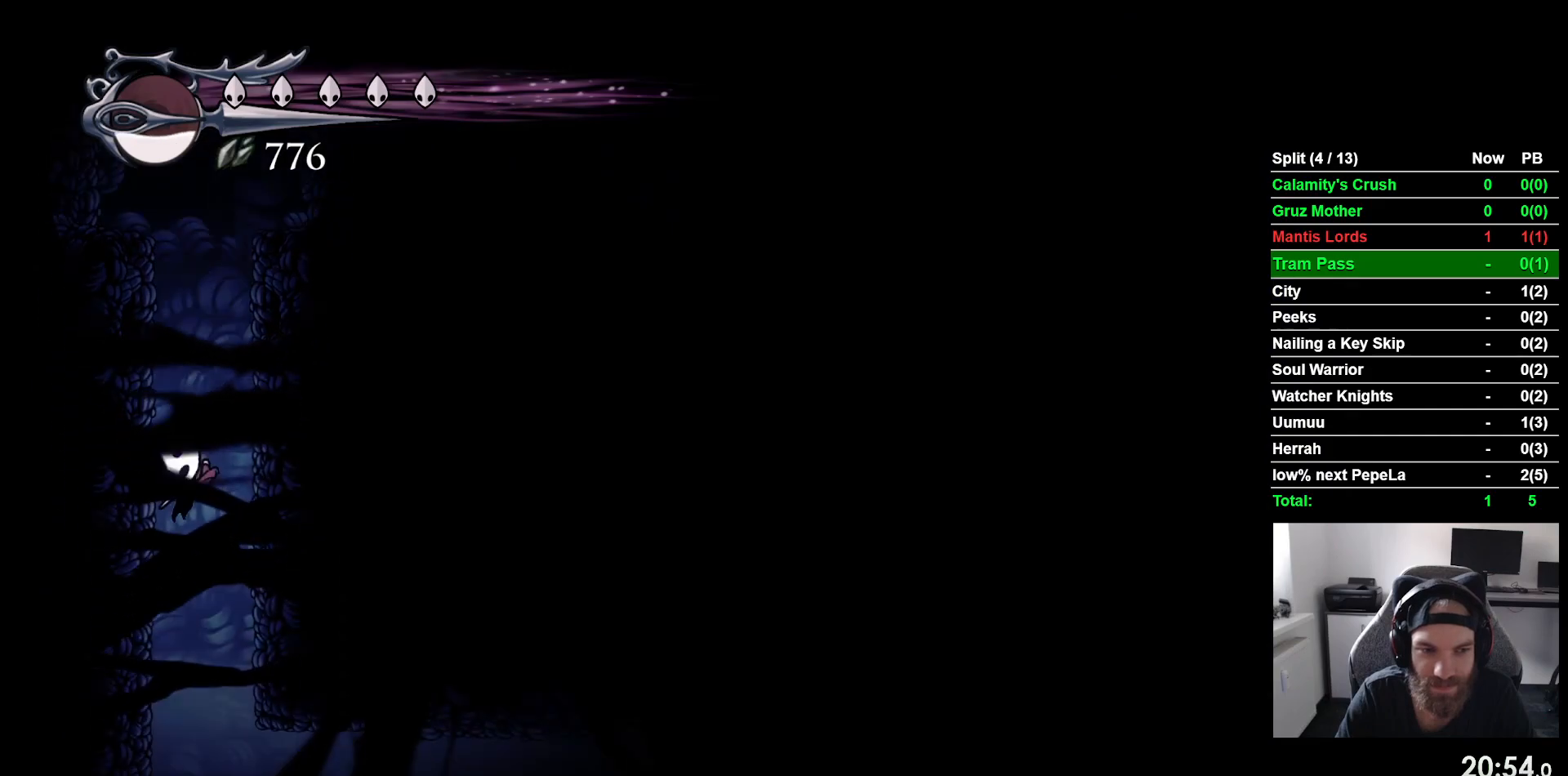
{"buttons": ["R2", "DPAD_RIGHT"], "left_stick": "center", "events": [[317, "DPAD_RIGHT", "down"], [333, "R2", "down"]]}
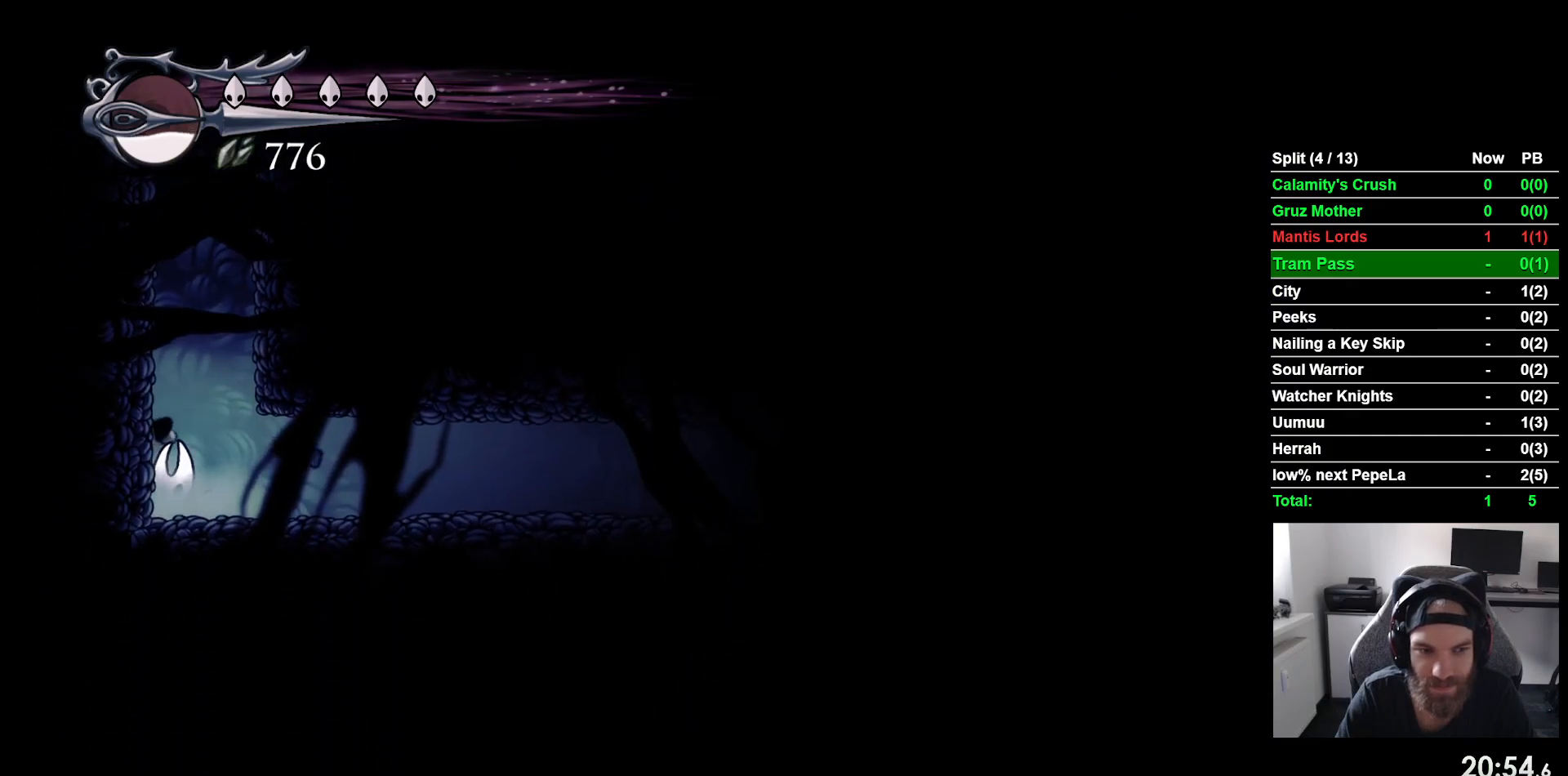
{"buttons": ["R2", "DPAD_RIGHT"], "left_stick": "center", "events": [[67, "R2", "up"], [483, "R2", "down"]]}
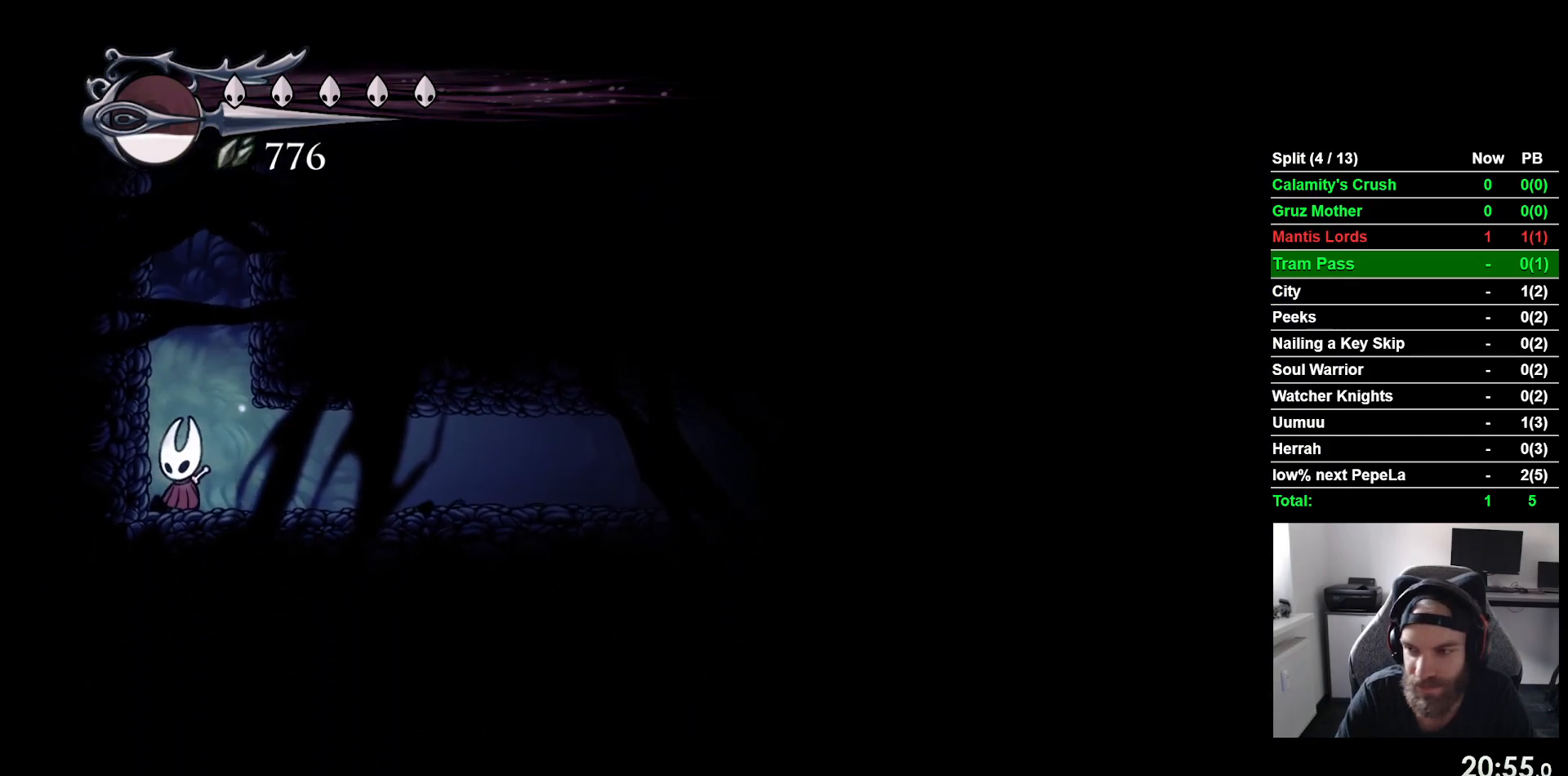
{"buttons": ["DPAD_RIGHT"], "left_stick": "center", "events": [[233, "R2", "up"]]}
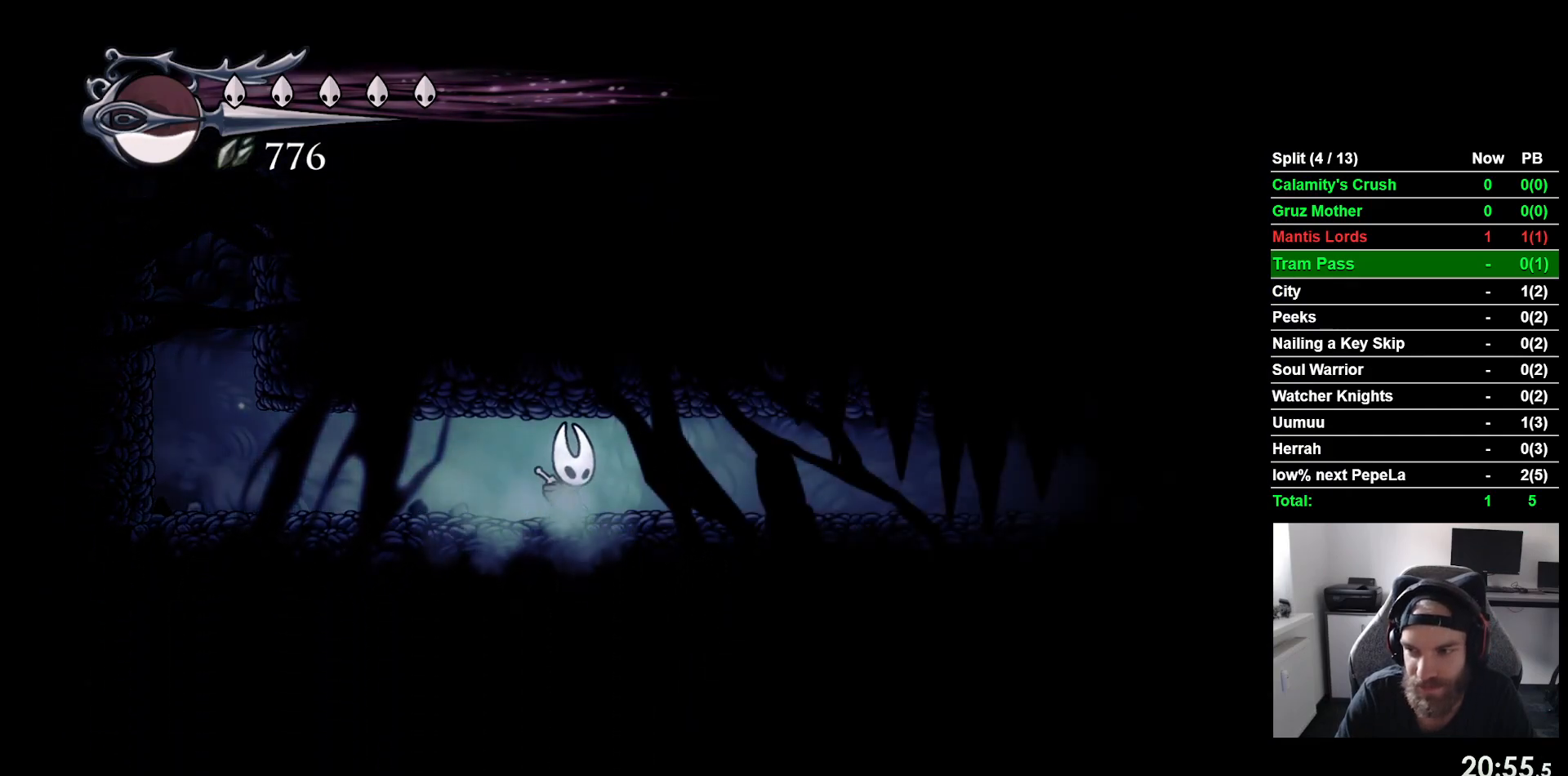
{"buttons": ["DPAD_RIGHT"], "left_stick": "center", "events": [[83, "R2", "down"], [333, "R2", "up"]]}
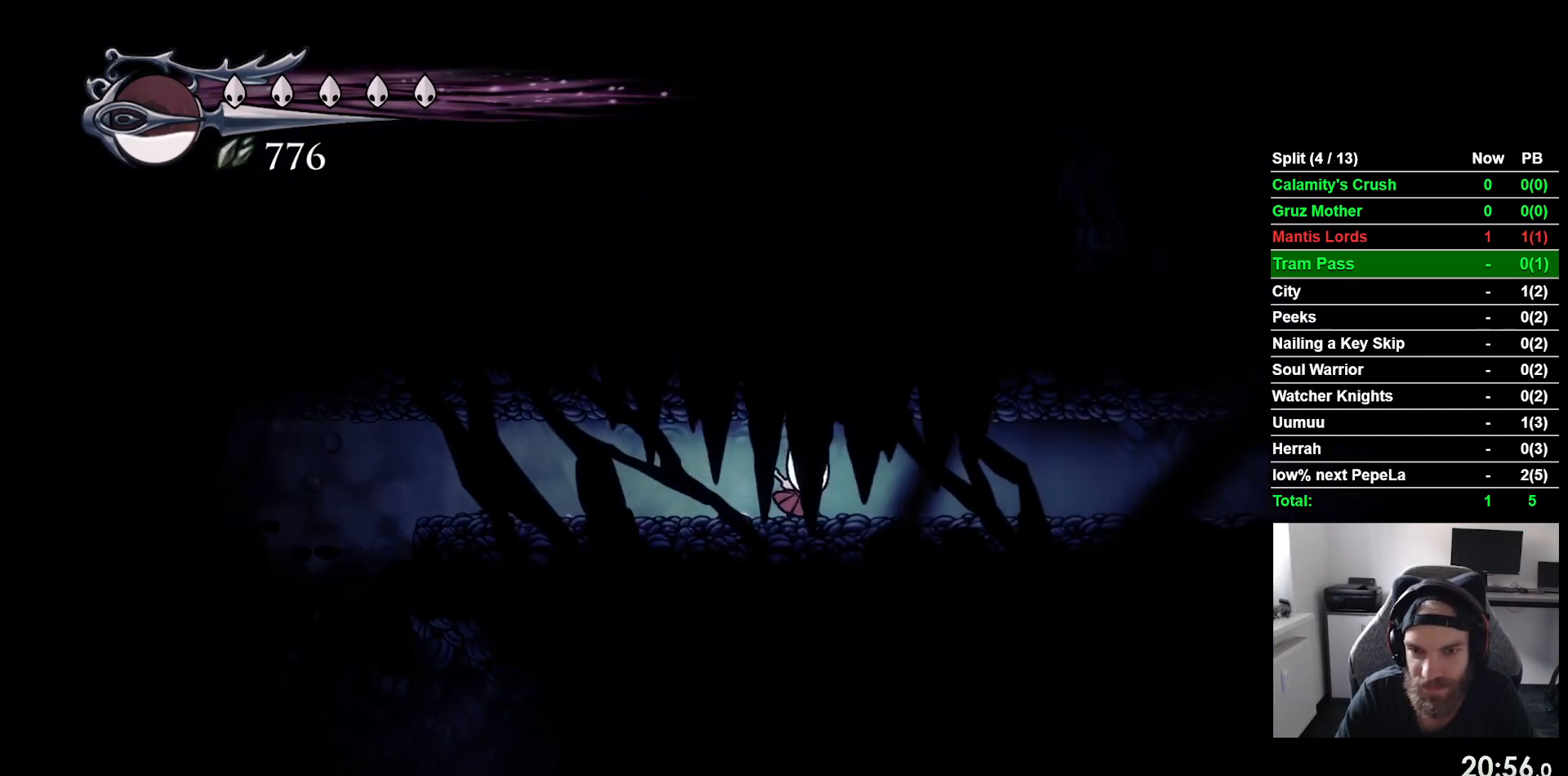
{"buttons": ["DPAD_RIGHT"], "left_stick": "center", "events": [[167, "R2", "down"], [400, "R2", "up"]]}
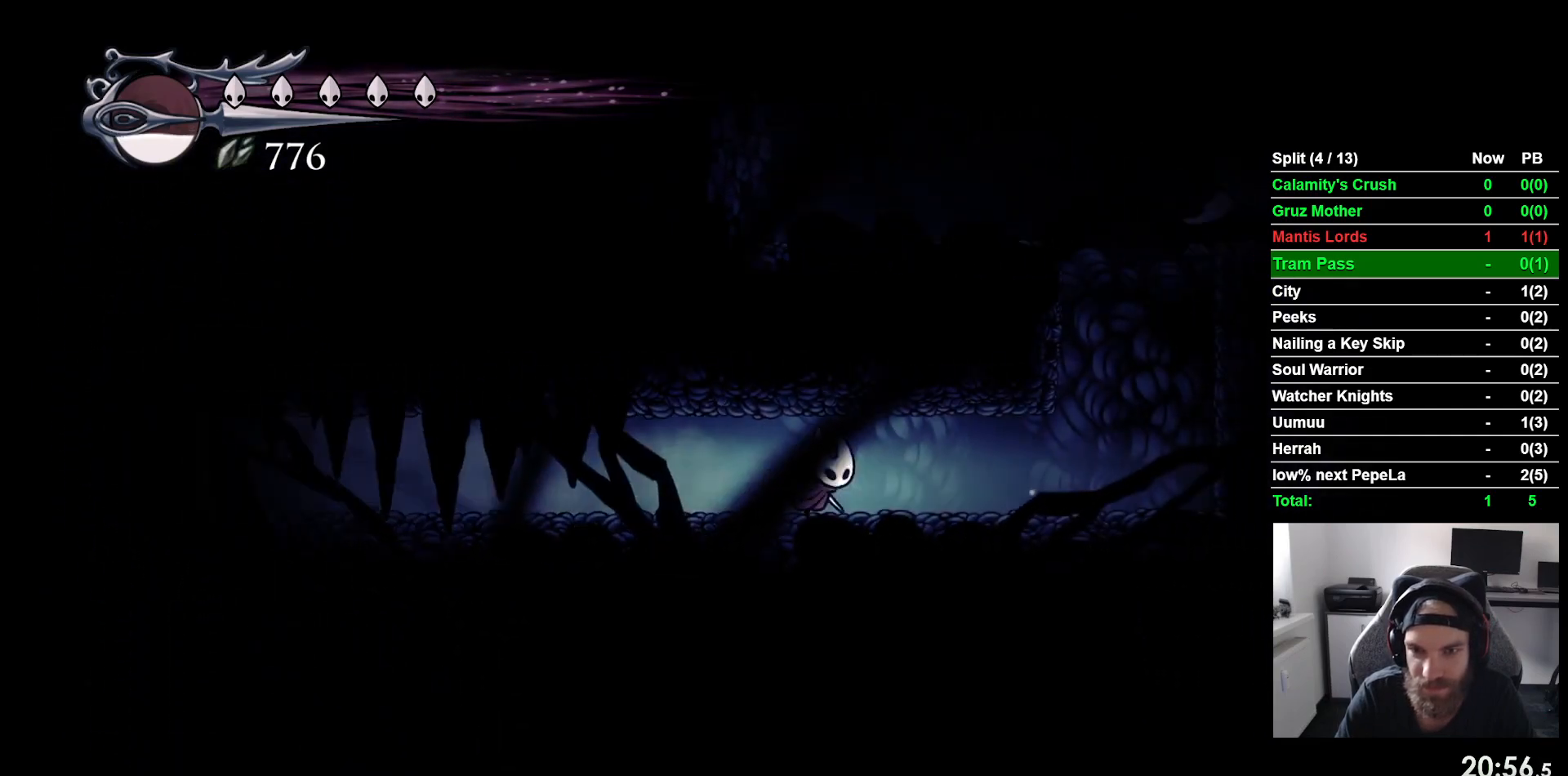
{"buttons": ["CROSS", "DPAD_RIGHT"], "left_stick": "center", "events": [[500, "CROSS", "down"]]}
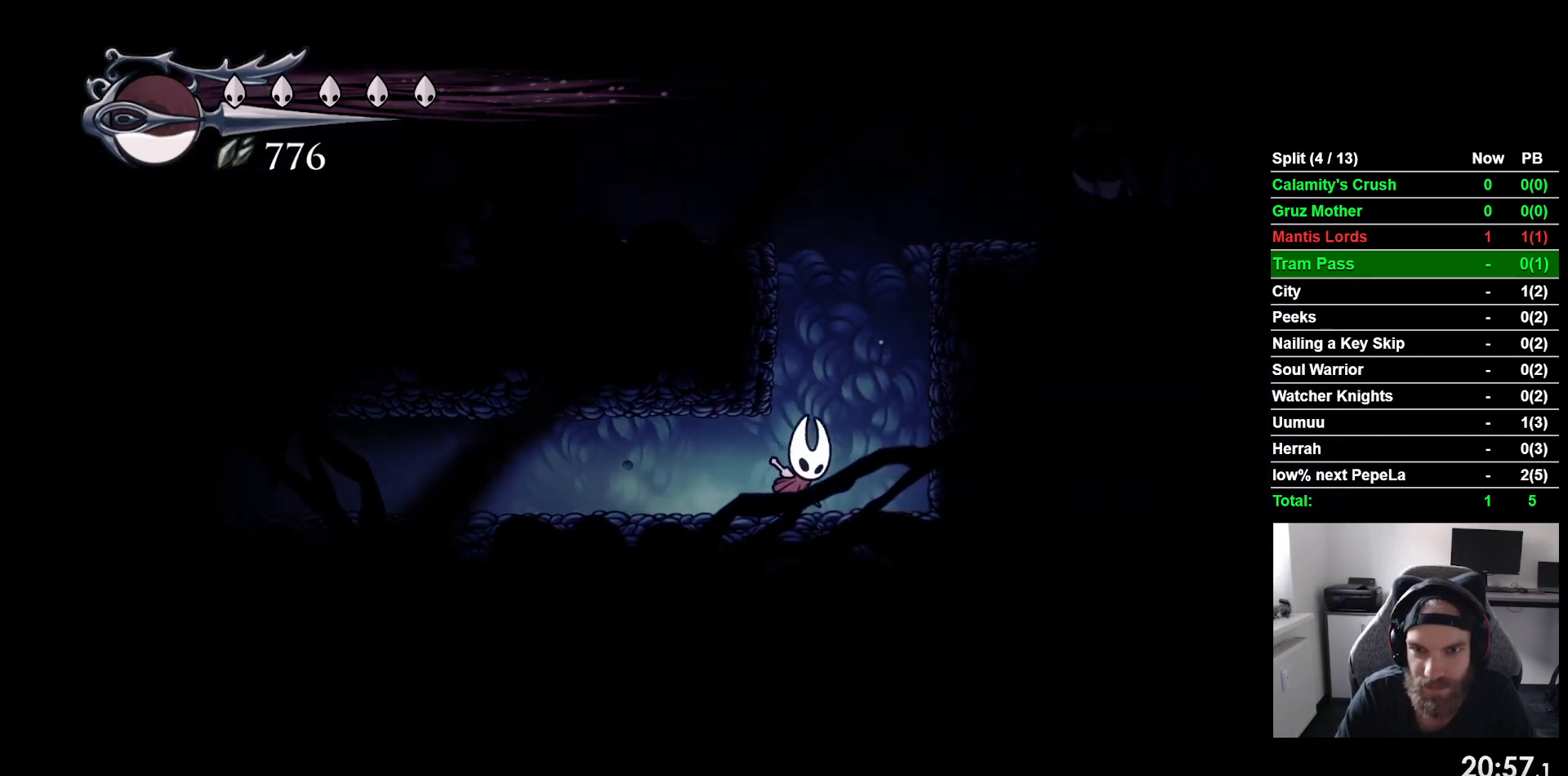
{"buttons": ["DPAD_RIGHT"], "left_stick": "center", "events": [[450, "CROSS", "up"]]}
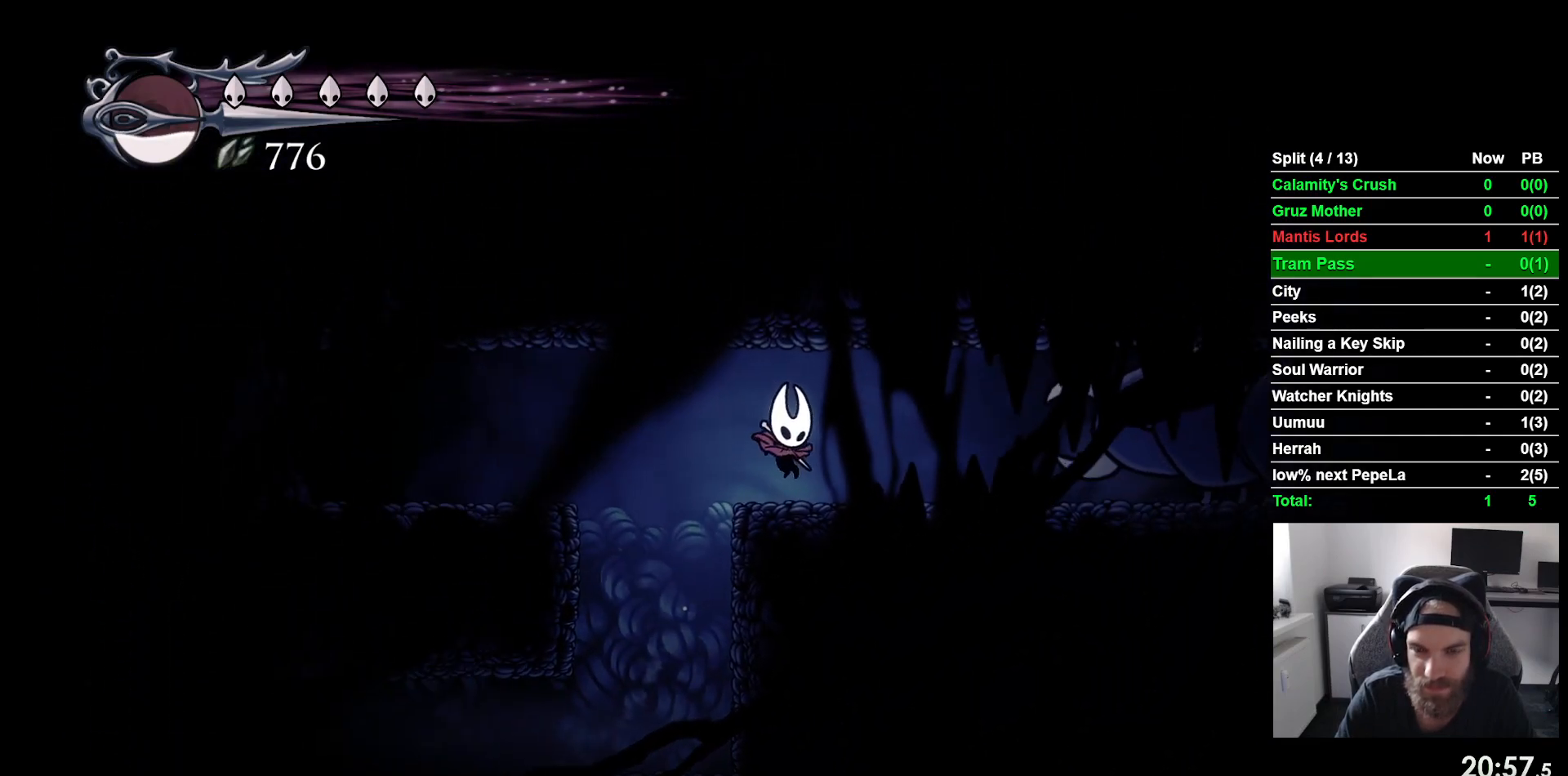
{"buttons": ["DPAD_RIGHT"], "left_stick": "center", "events": []}
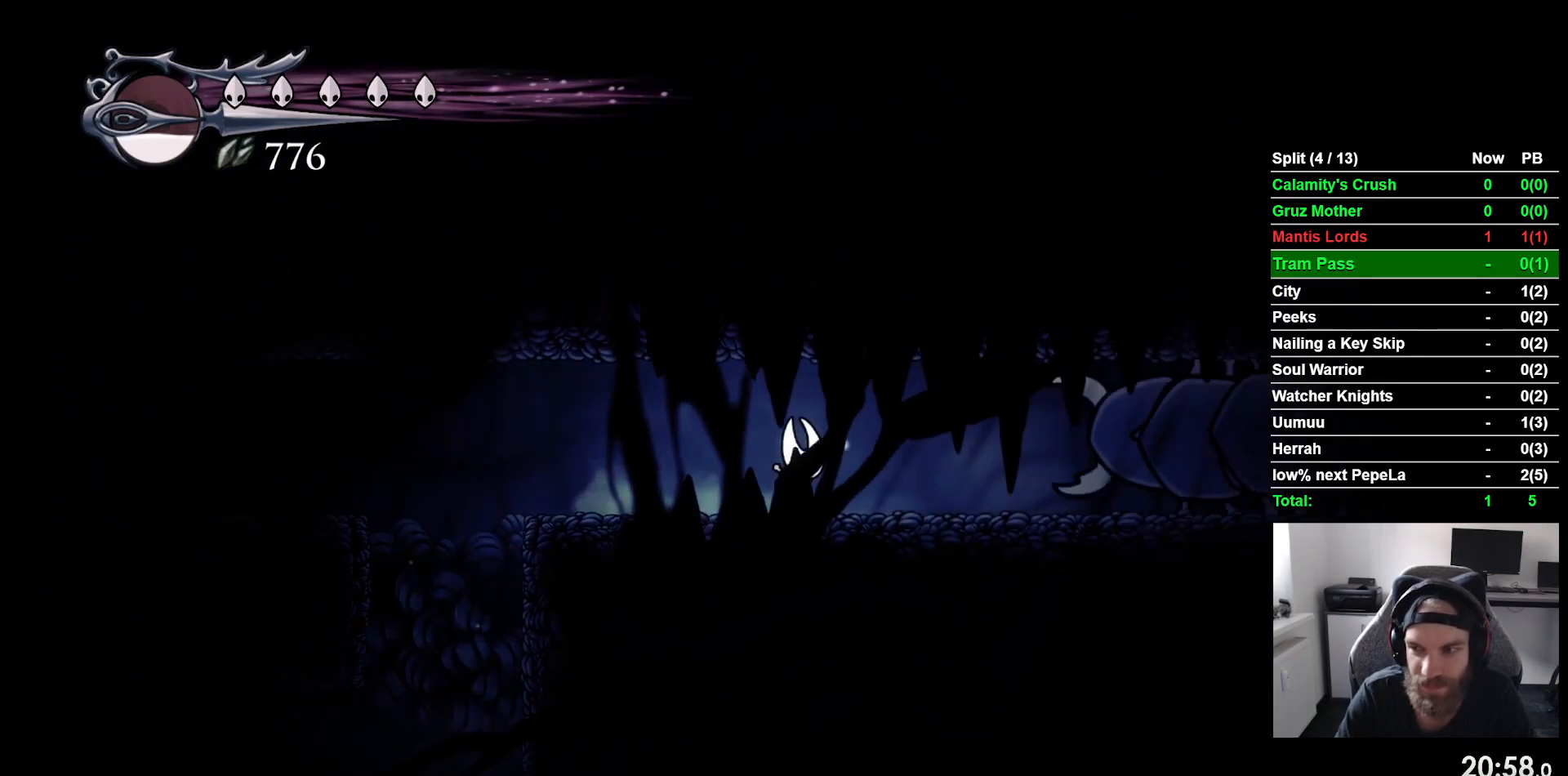
{"buttons": ["DPAD_RIGHT"], "left_stick": "center", "events": []}
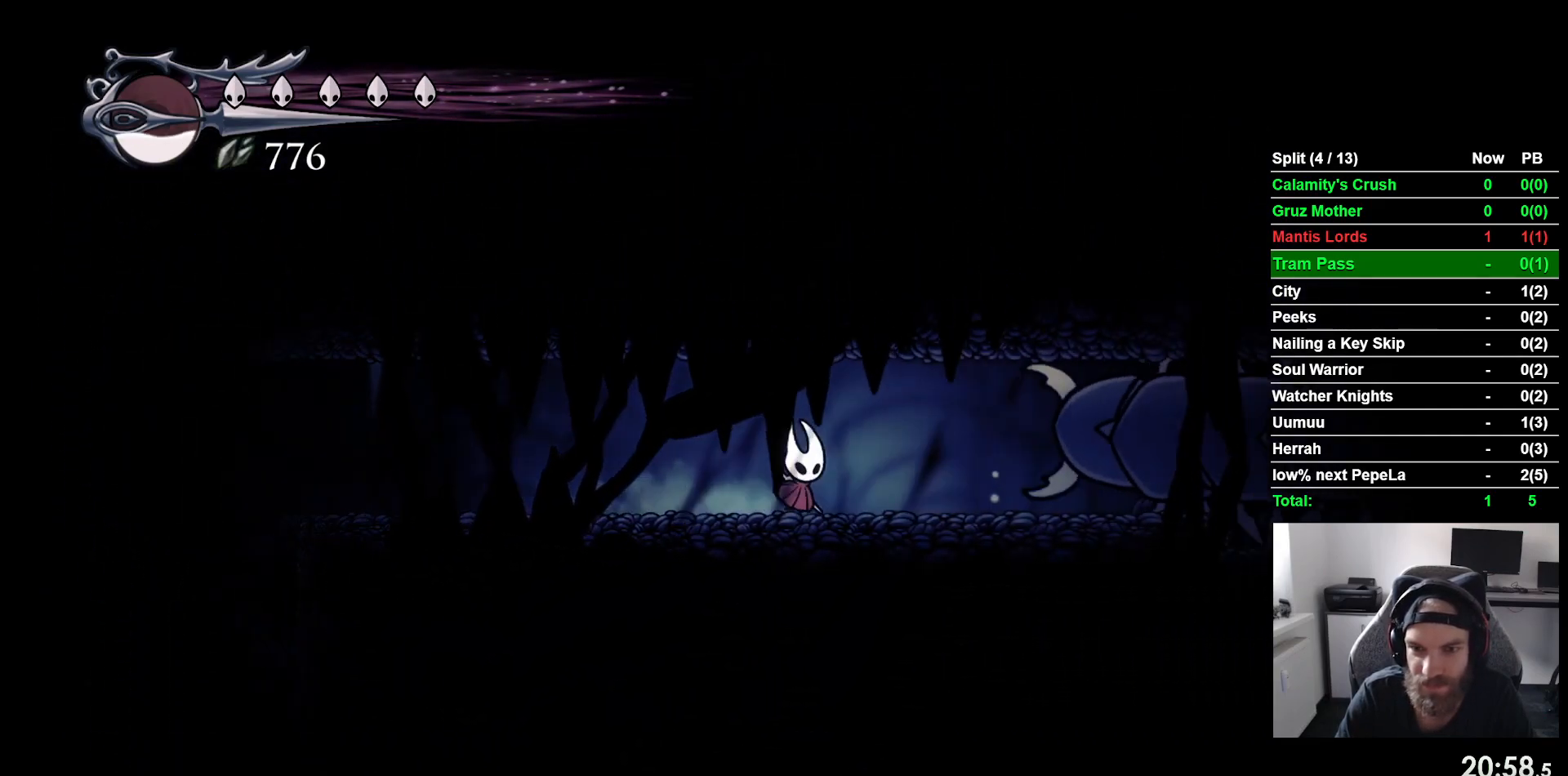
{"buttons": ["DPAD_RIGHT"], "left_stick": "center", "events": []}
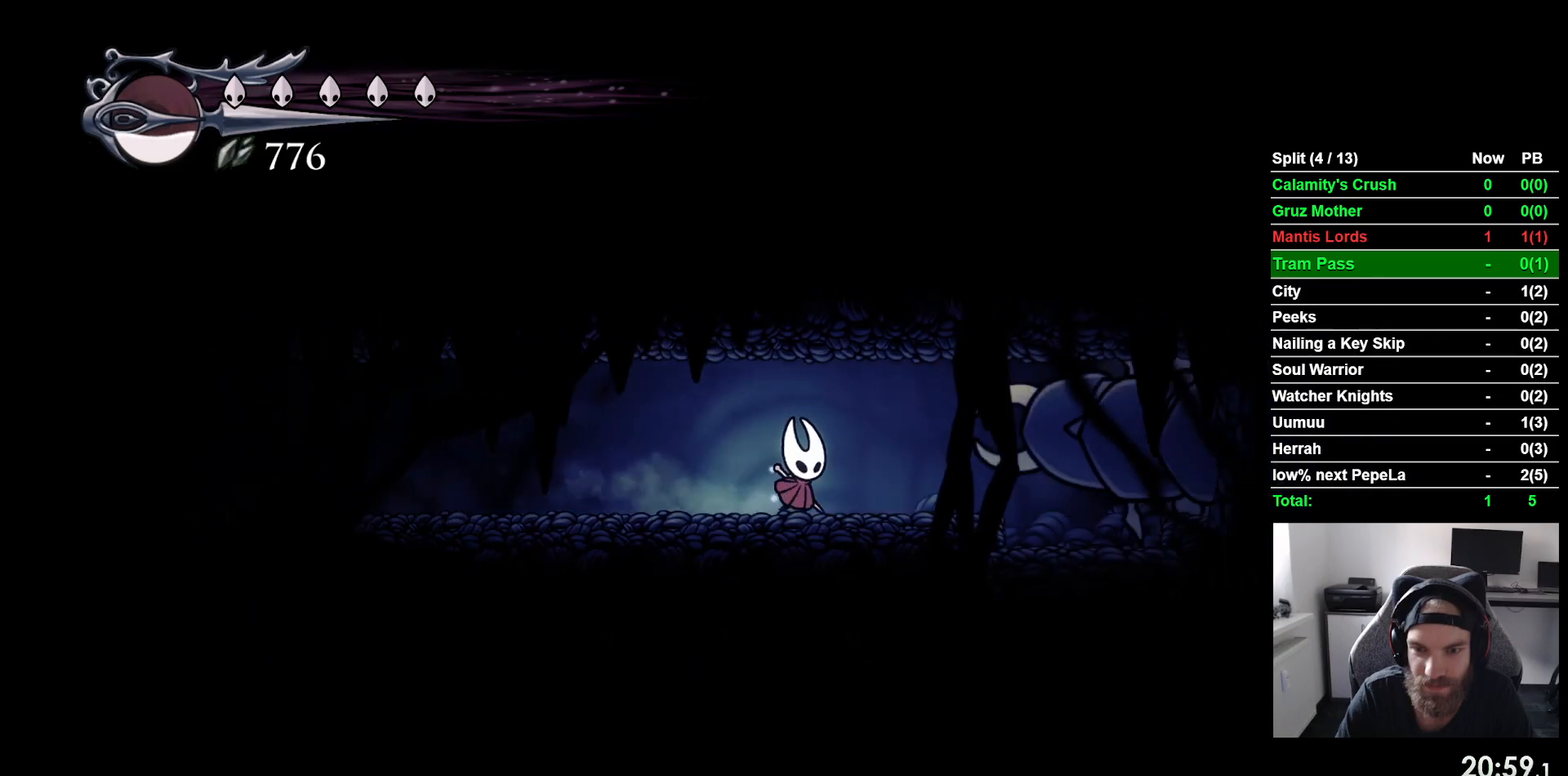
{"buttons": ["DPAD_RIGHT"], "left_stick": "center", "events": []}
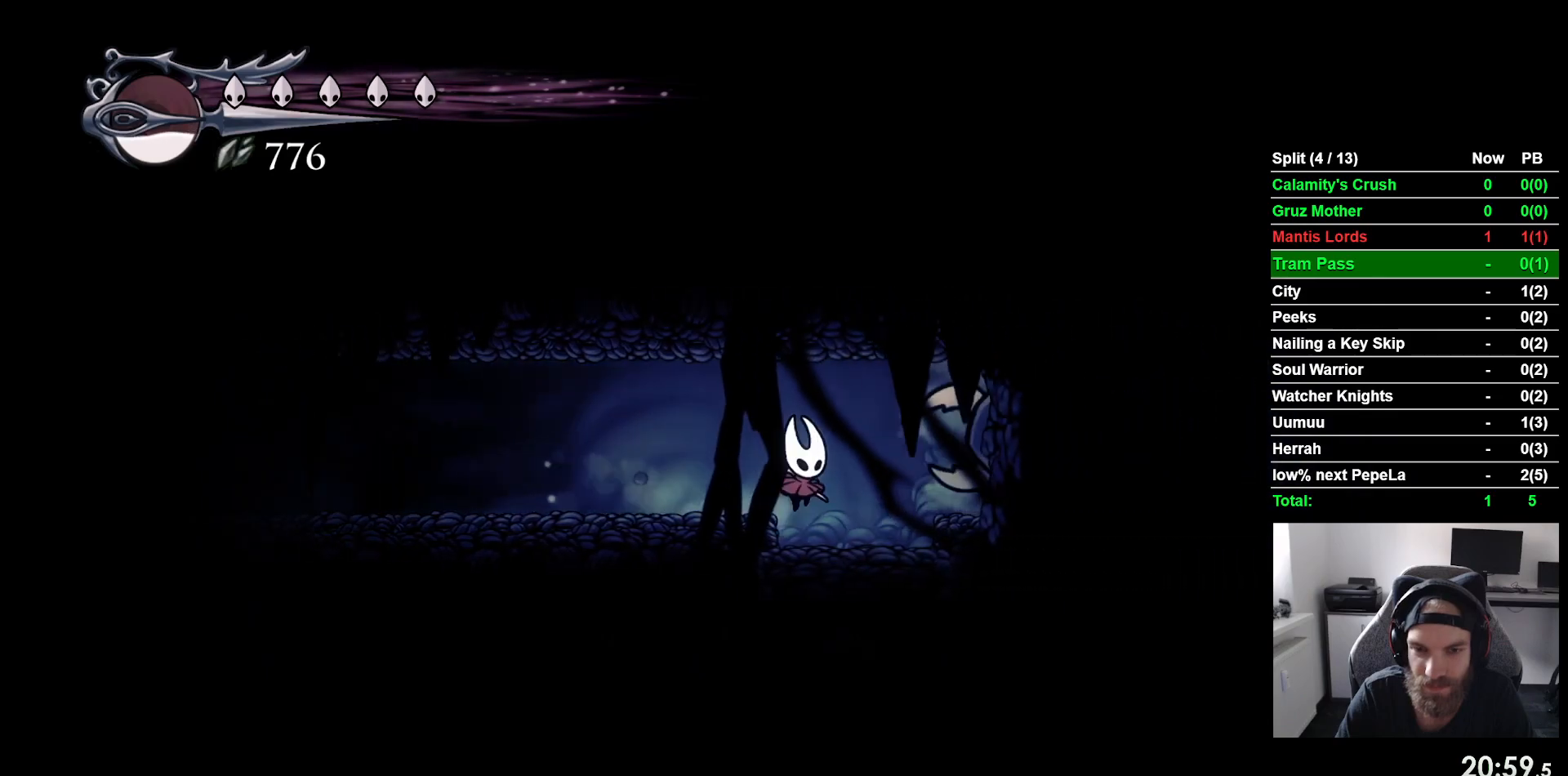
{"buttons": [], "left_stick": "center", "events": [[100, "DPAD_RIGHT", "up"]]}
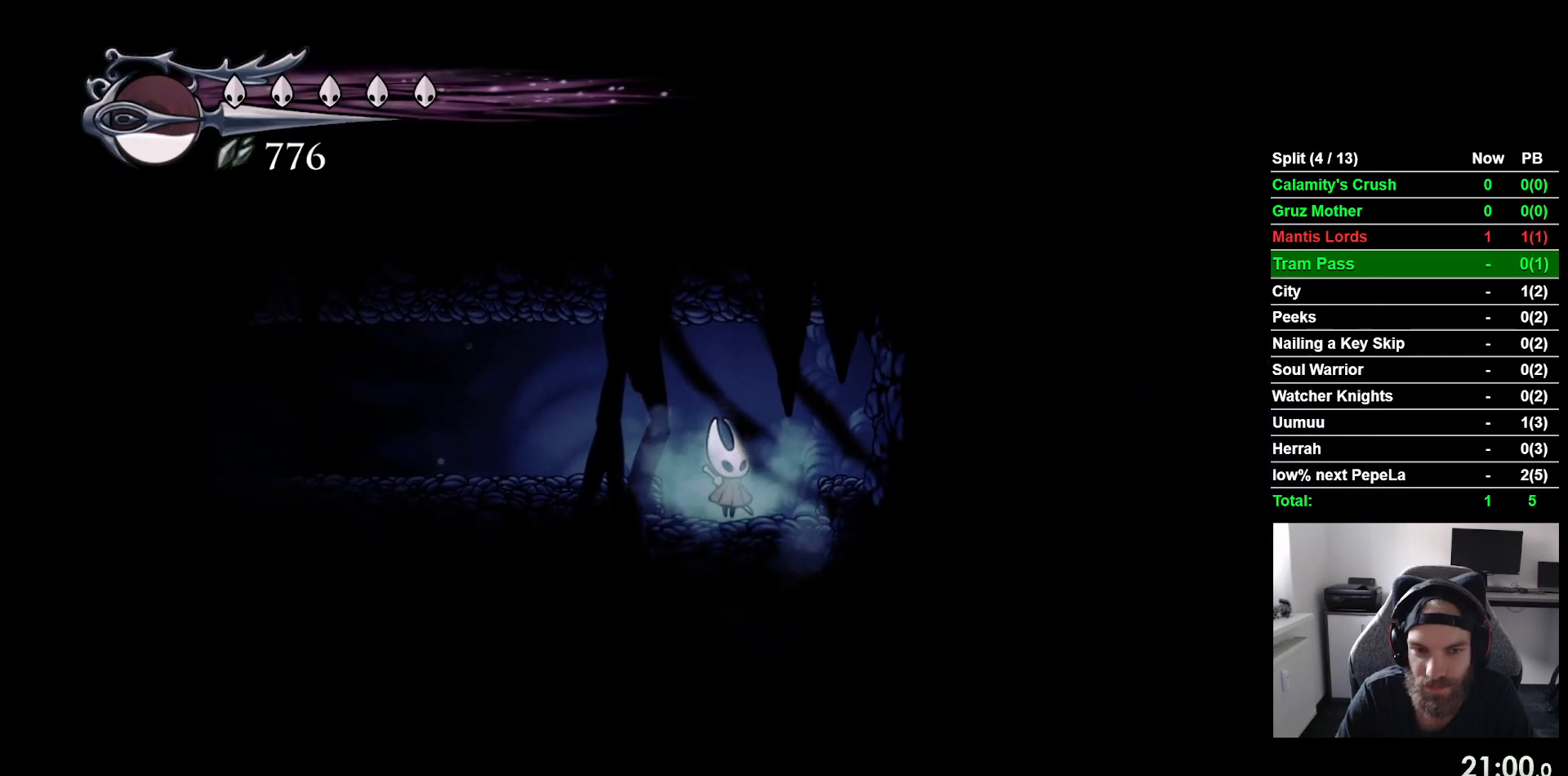
{"buttons": ["R2", "DPAD_LEFT"], "left_stick": "center", "events": [[300, "DPAD_LEFT", "down"], [483, "R2", "down"]]}
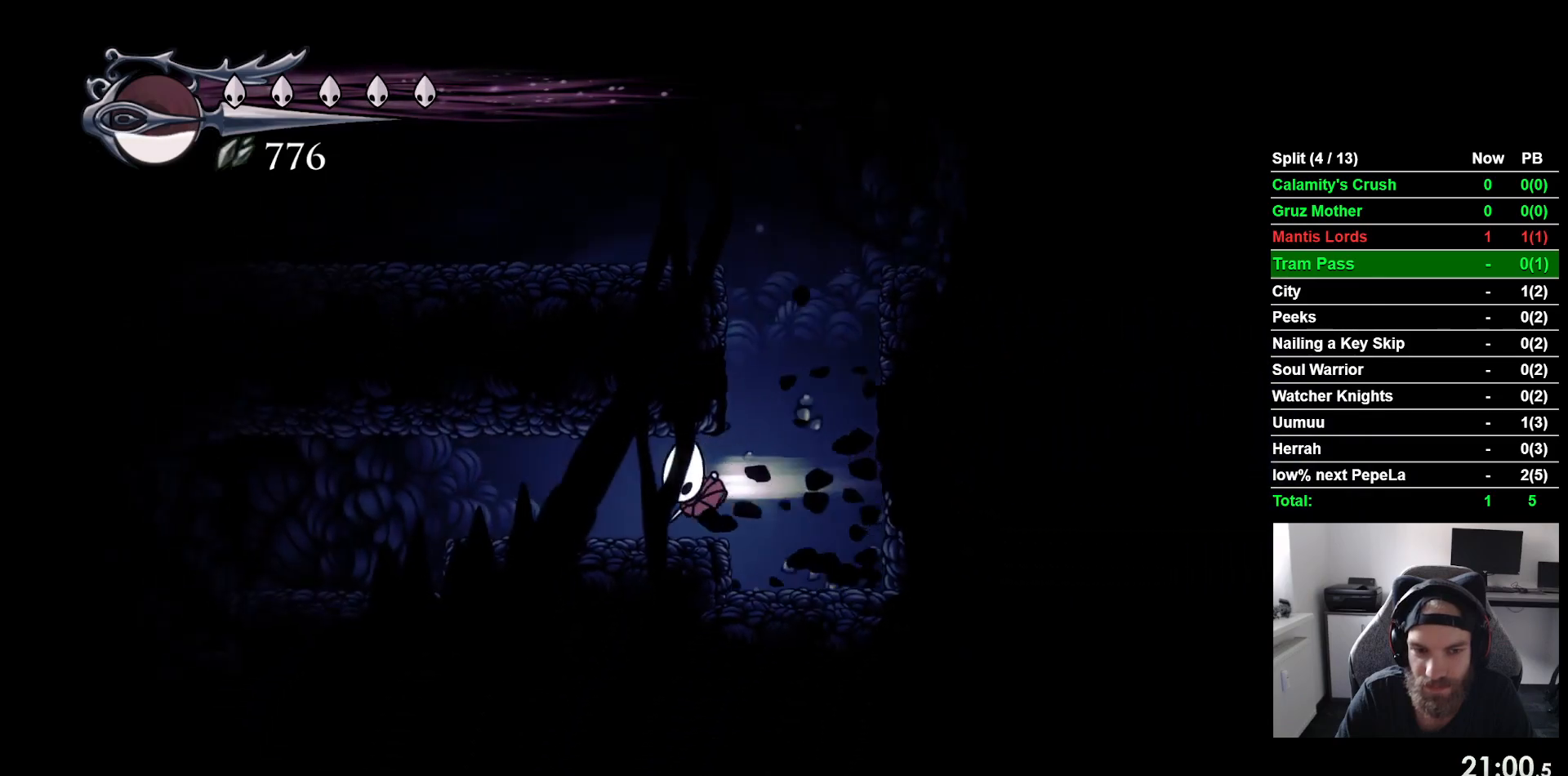
{"buttons": ["DPAD_LEFT"], "left_stick": "center", "events": [[267, "R2", "up"]]}
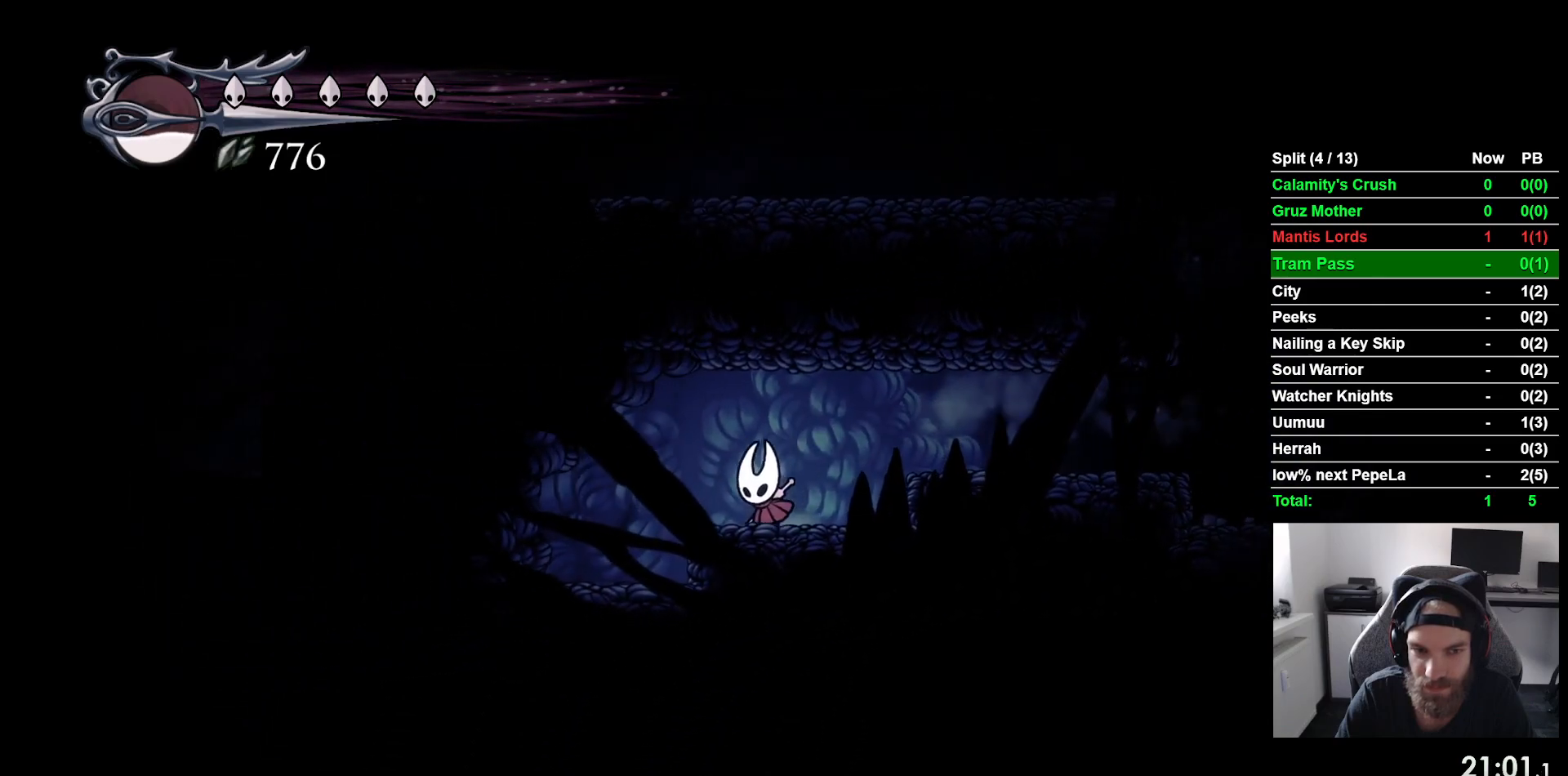
{"buttons": [], "left_stick": "center", "events": [[333, "DPAD_LEFT", "up"]]}
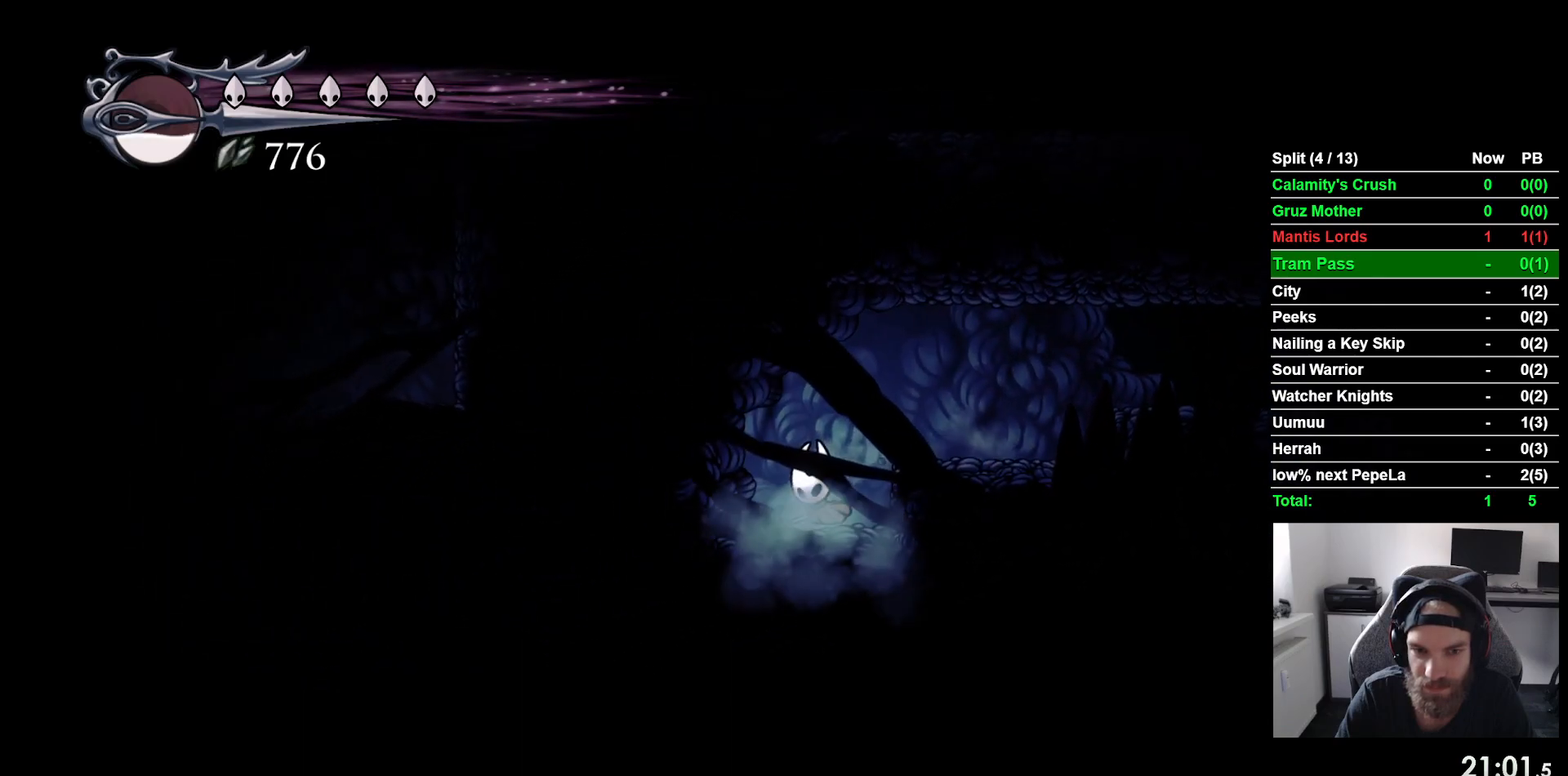
{"buttons": [], "left_stick": "center", "events": []}
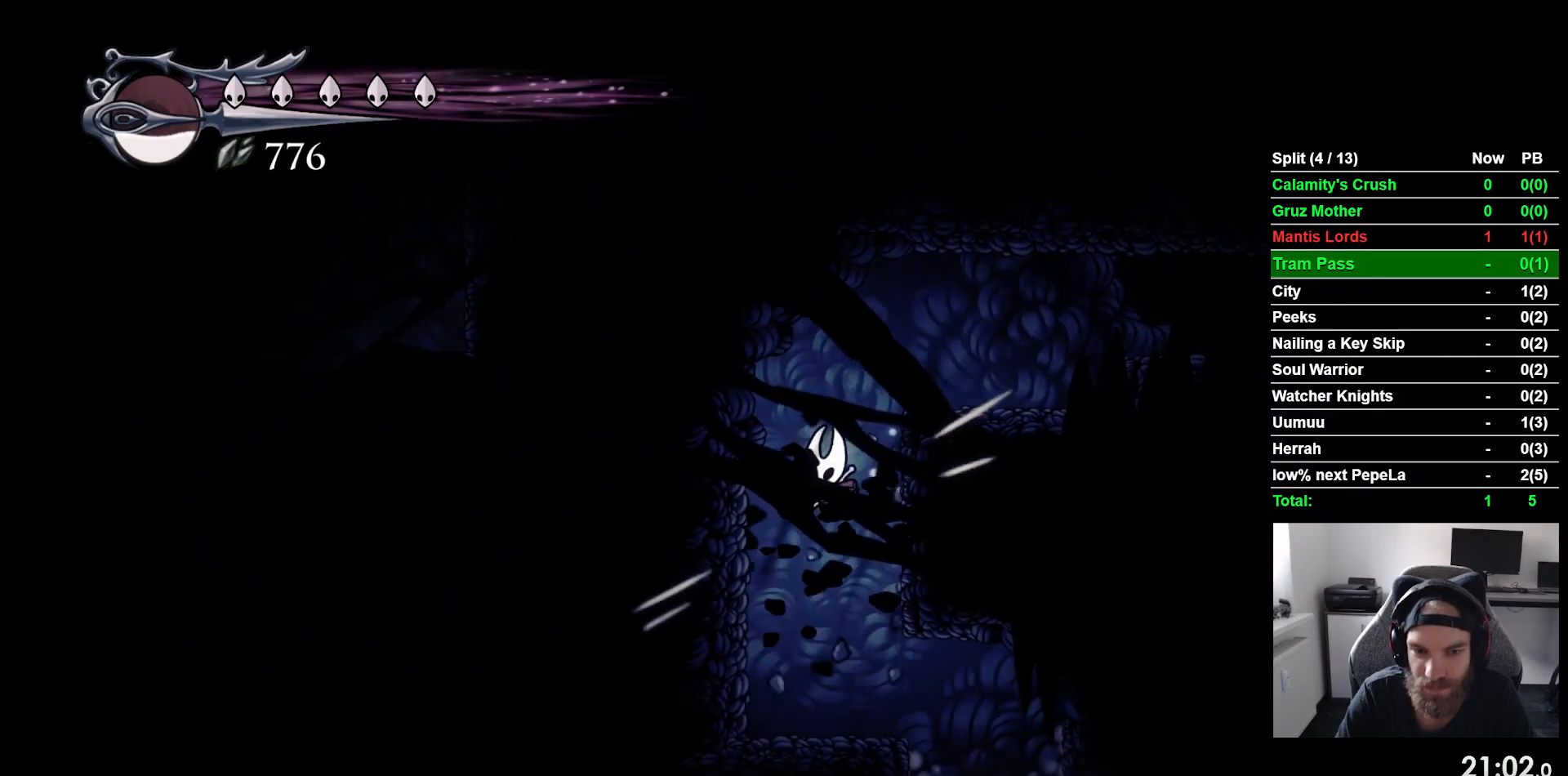
{"buttons": ["DPAD_RIGHT"], "left_stick": "center", "events": [[117, "DPAD_RIGHT", "down"]]}
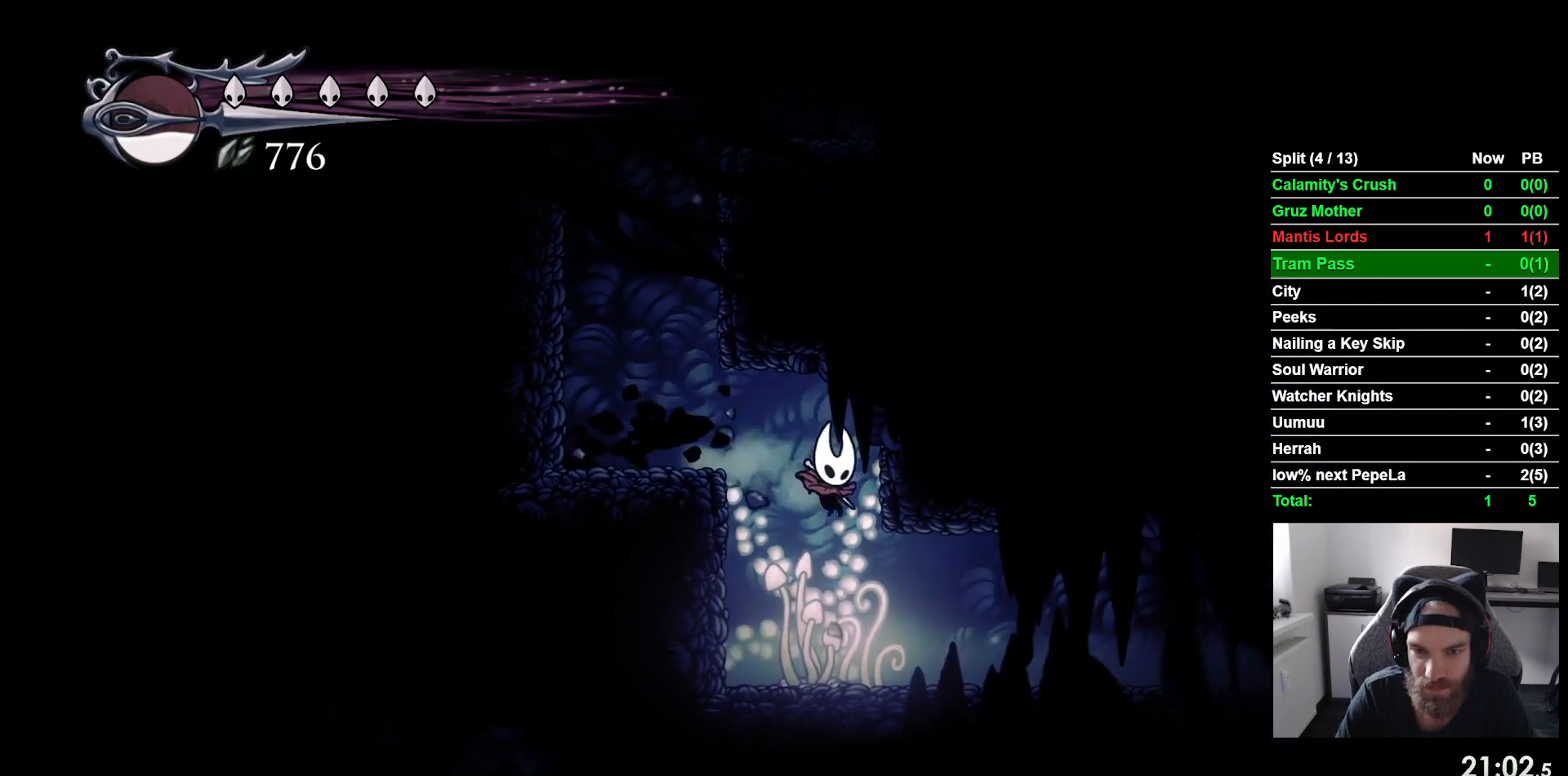
{"buttons": ["DPAD_RIGHT"], "left_stick": "center", "events": []}
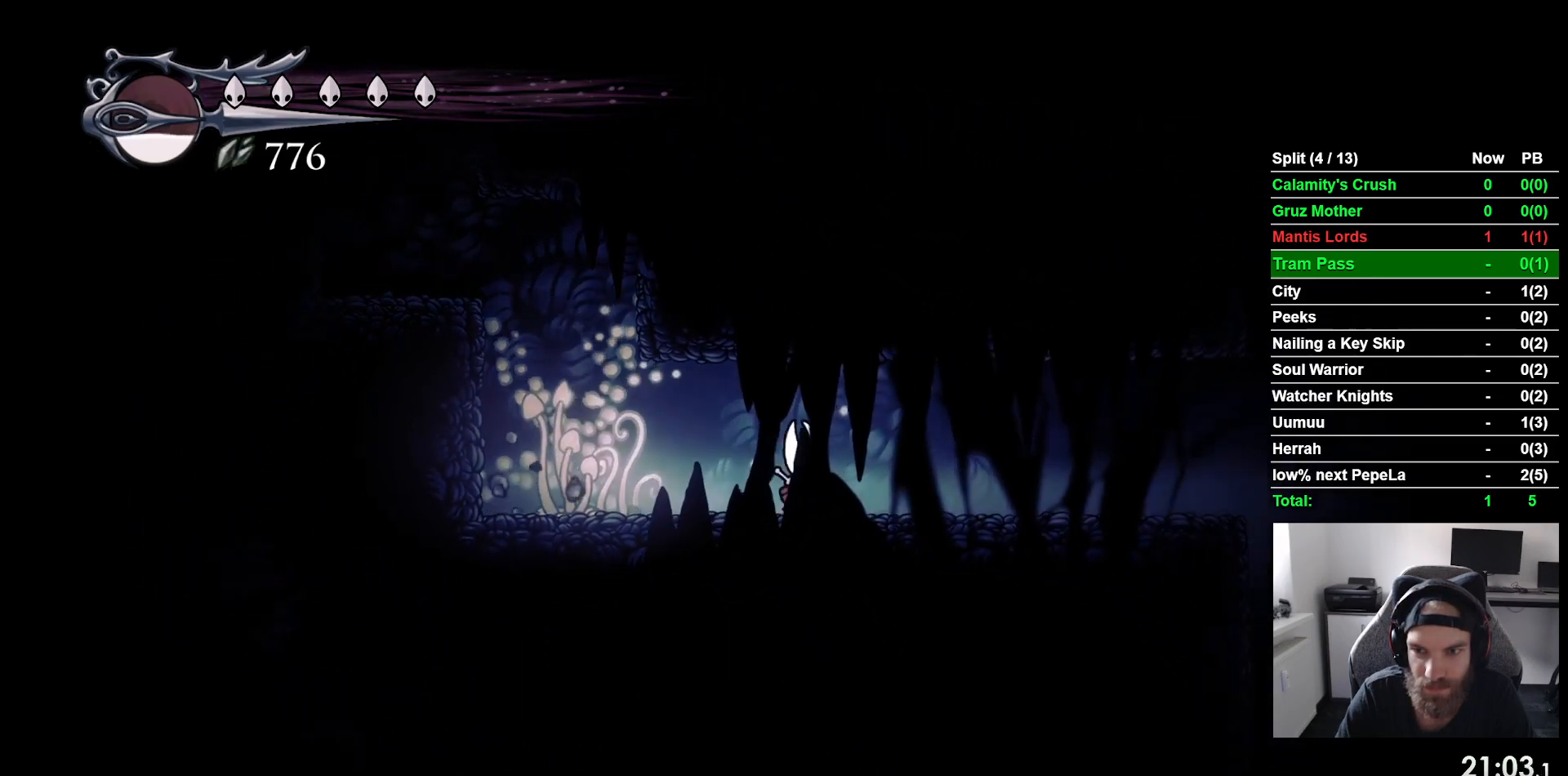
{"buttons": ["DPAD_RIGHT"], "left_stick": "center", "events": []}
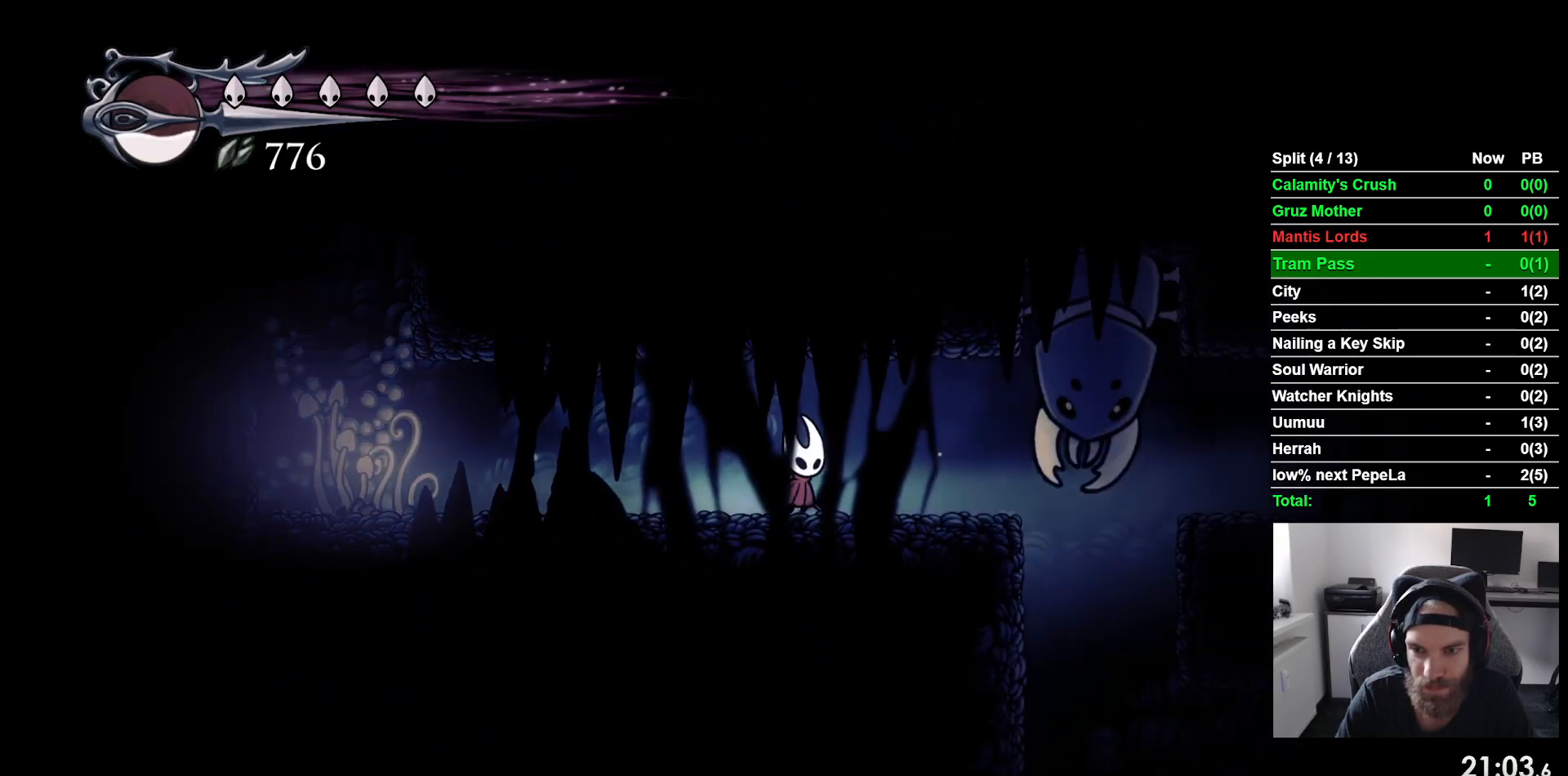
{"buttons": [], "left_stick": "center", "events": [[150, "DPAD_RIGHT", "up"]]}
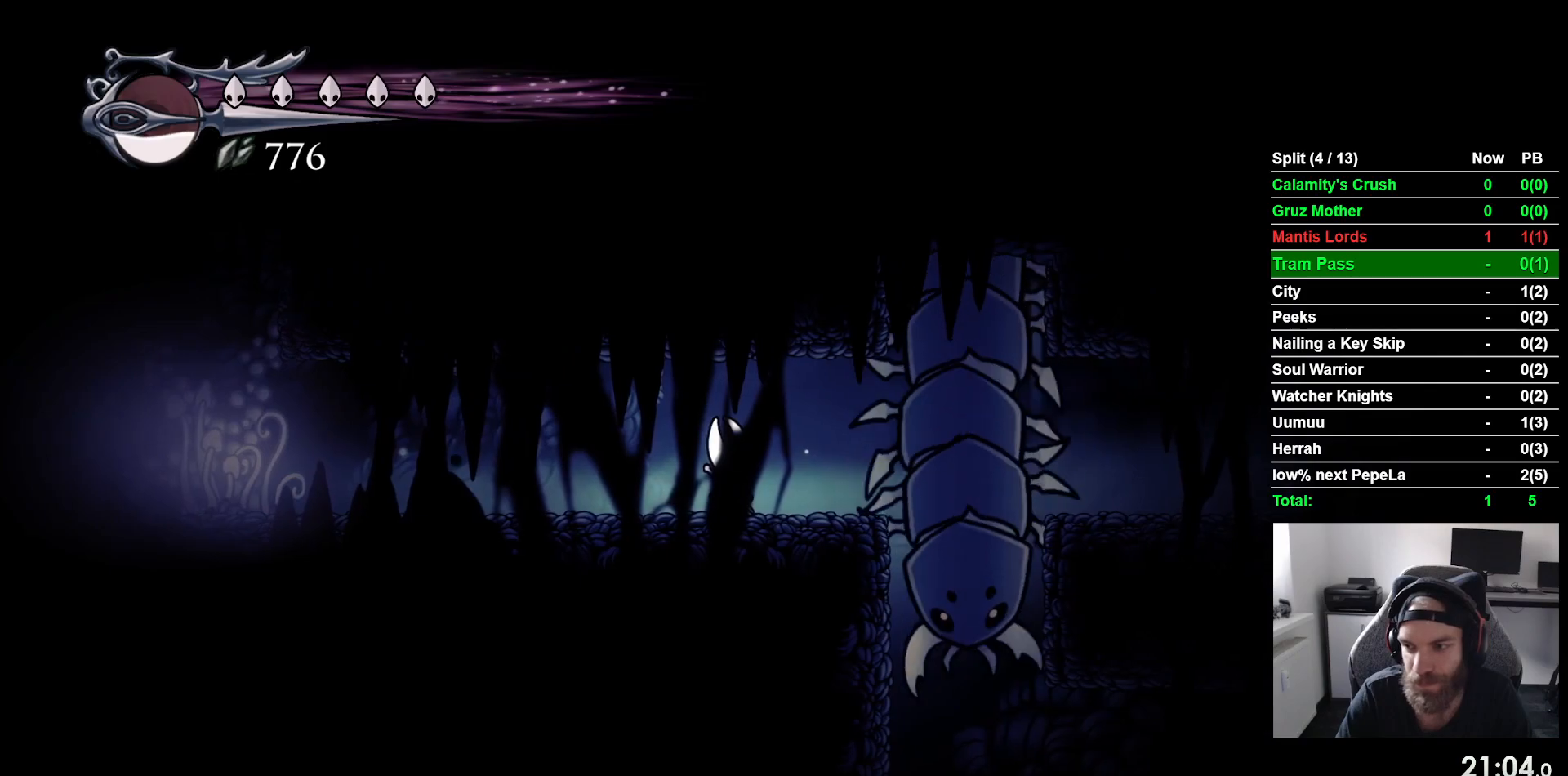
{"buttons": [], "left_stick": "center", "events": []}
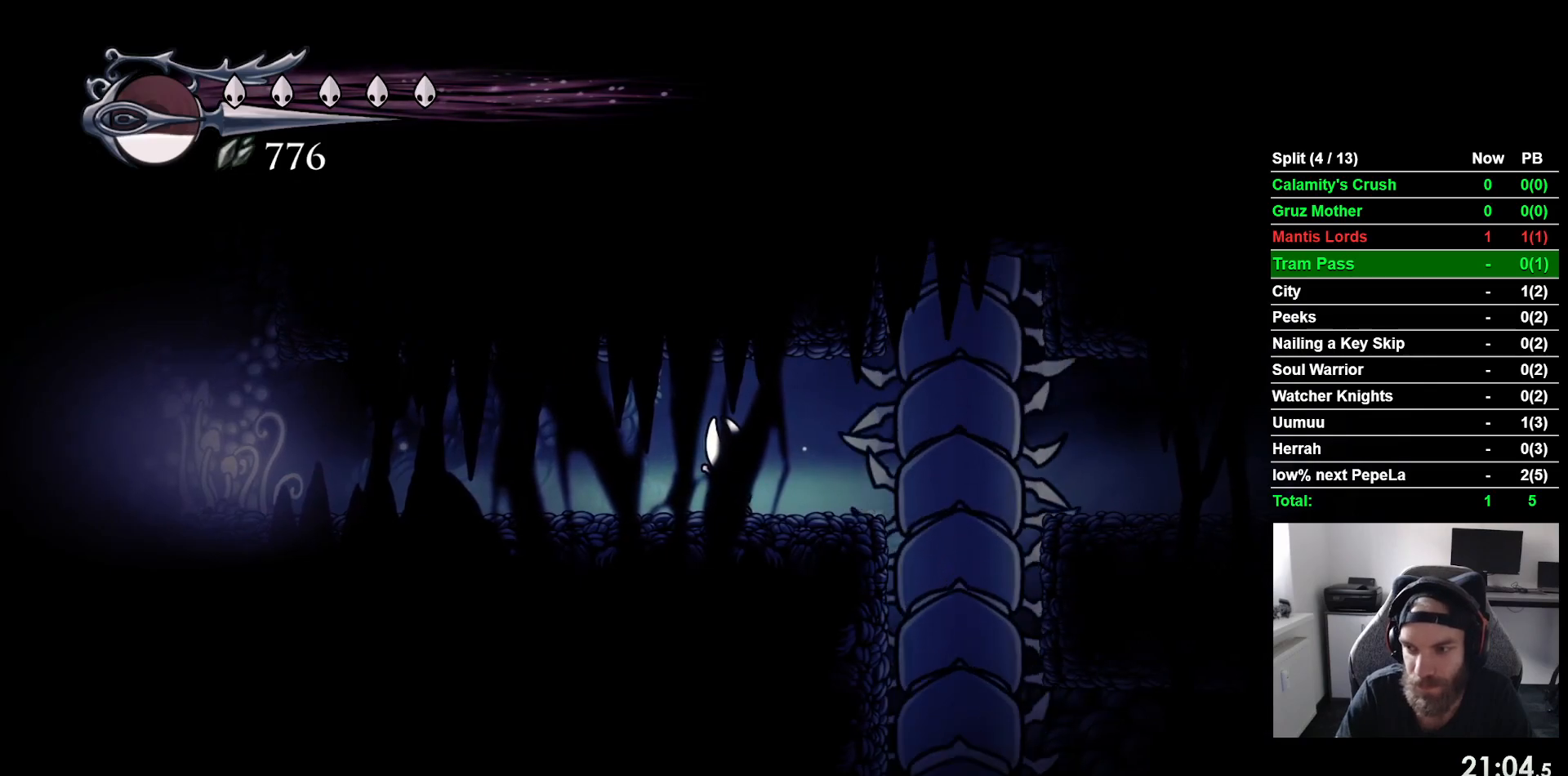
{"buttons": [], "left_stick": "center", "events": []}
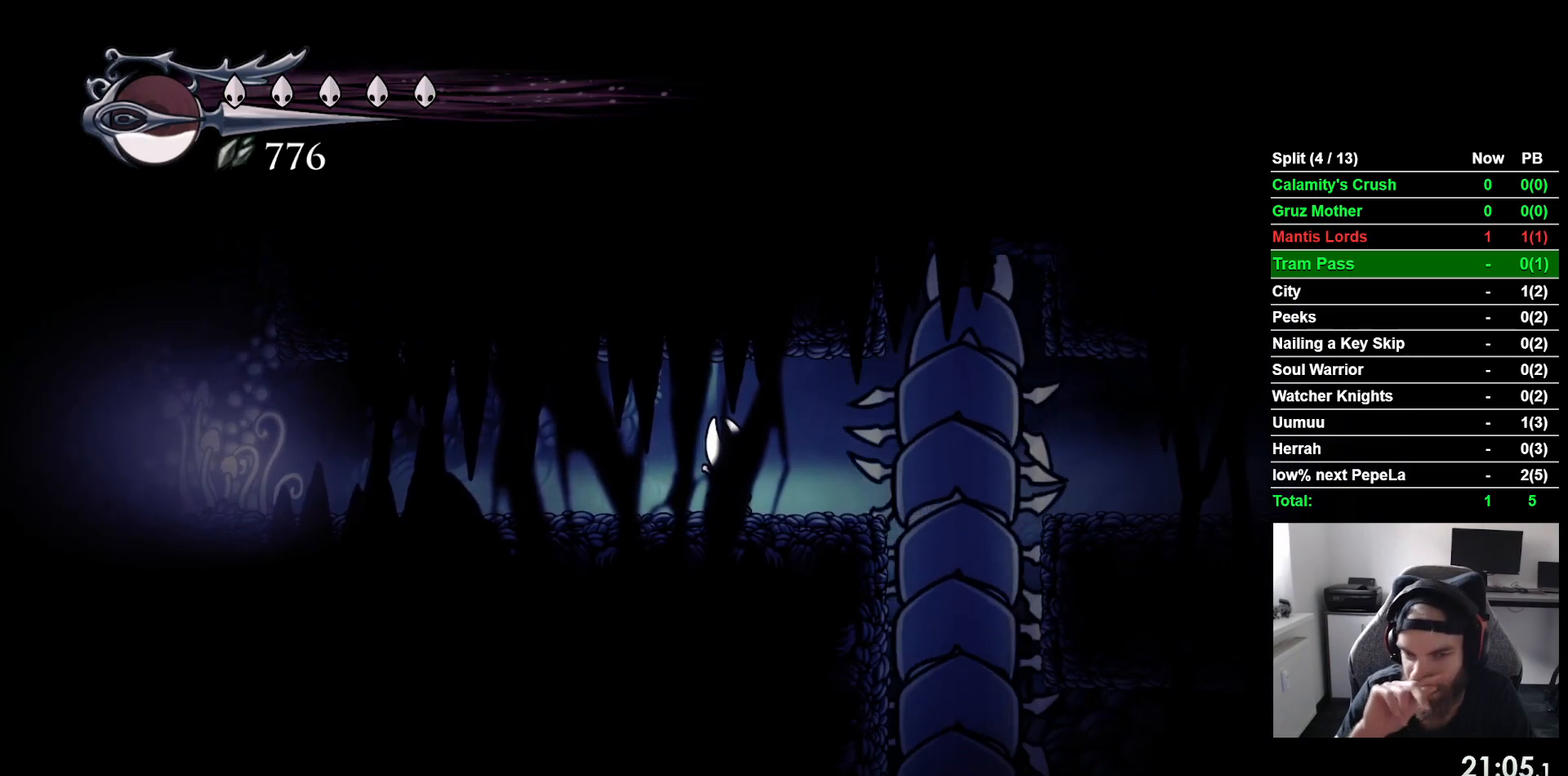
{"buttons": [], "left_stick": "center", "events": []}
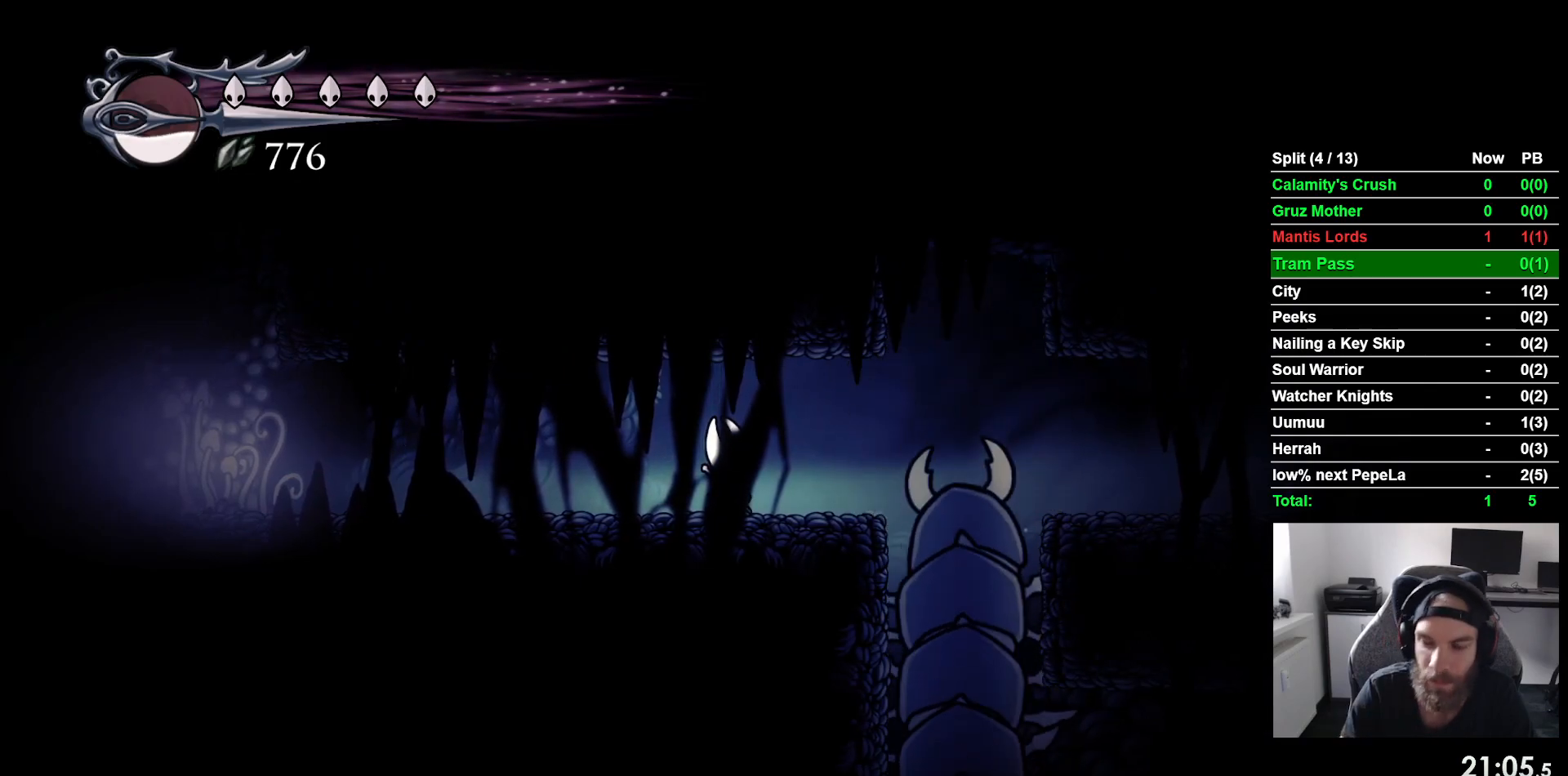
{"buttons": ["DPAD_RIGHT"], "left_stick": "center", "events": [[500, "DPAD_RIGHT", "down"]]}
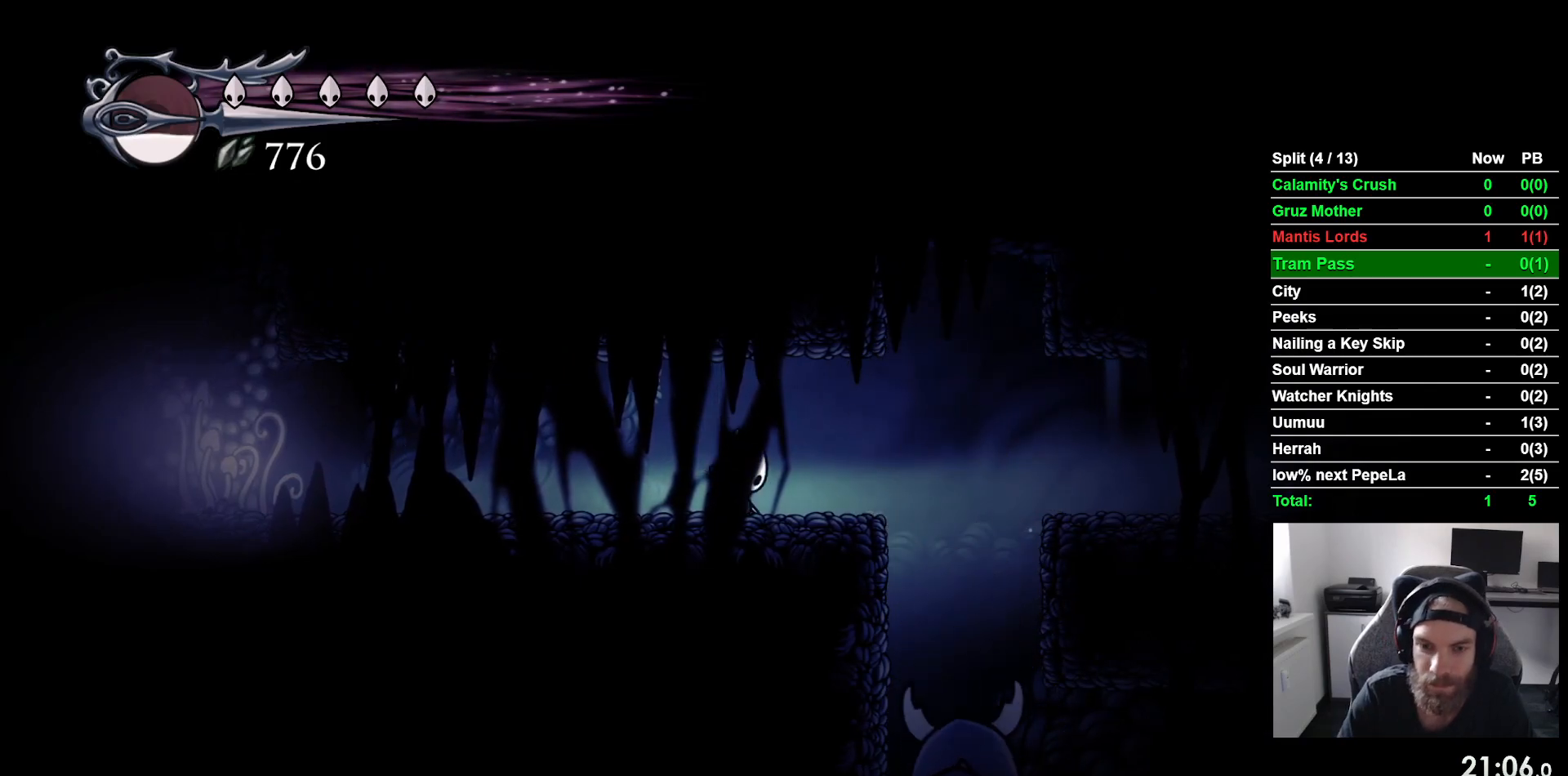
{"buttons": ["DPAD_RIGHT"], "left_stick": "center", "events": []}